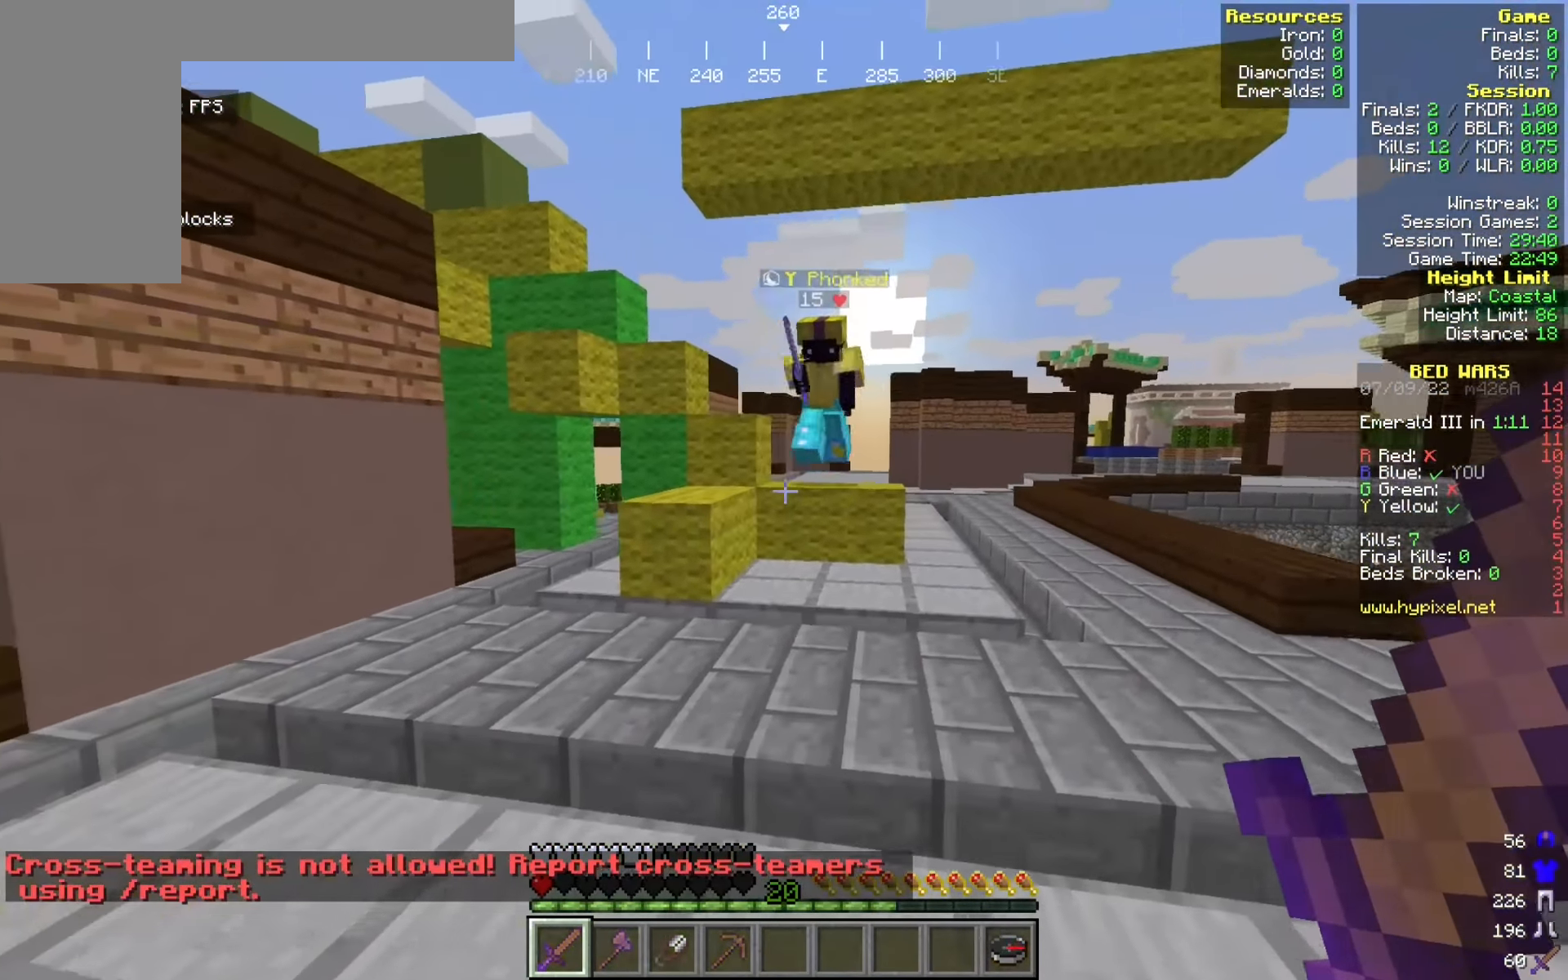
Gameplay with keyboard and mouse; each line is a JSON object with the keys and mouse buttons held at the frame after it. "events" lists presses ("down") and releases ("up") of "a", "d", "s", "w", "mouse_left" and "mouse_right" between this image and that frame as [ms after this image, input, new state], when the widget could be followed in between. "mouse_left", "mouse_right" = the "left", "right" buttons of the "mouse" list. No other keys are recorded. Fast repeated clicks can show as one long hold. Mouse movement is not recorded.
{"keys": ["d"], "mouse": ["left"], "events": [[375, "mouse_left", "down"], [500, "w", "up"]]}
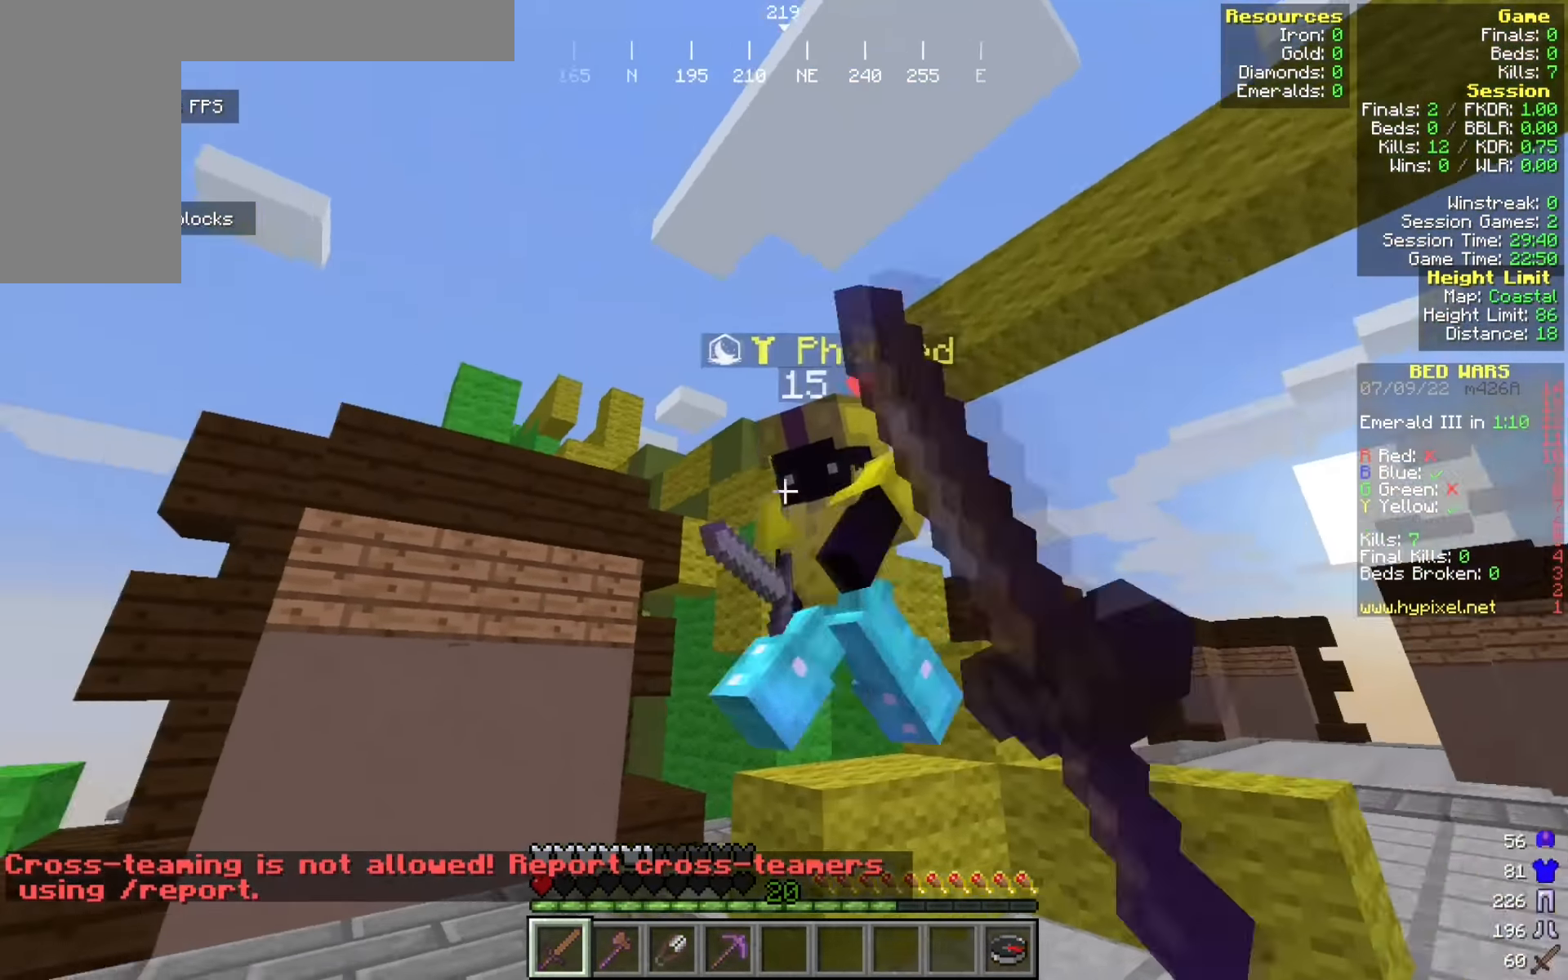
{"keys": [], "mouse": [], "events": [[75, "w", "down"], [350, "d", "up"], [367, "w", "up"], [400, "mouse_left", "up"]]}
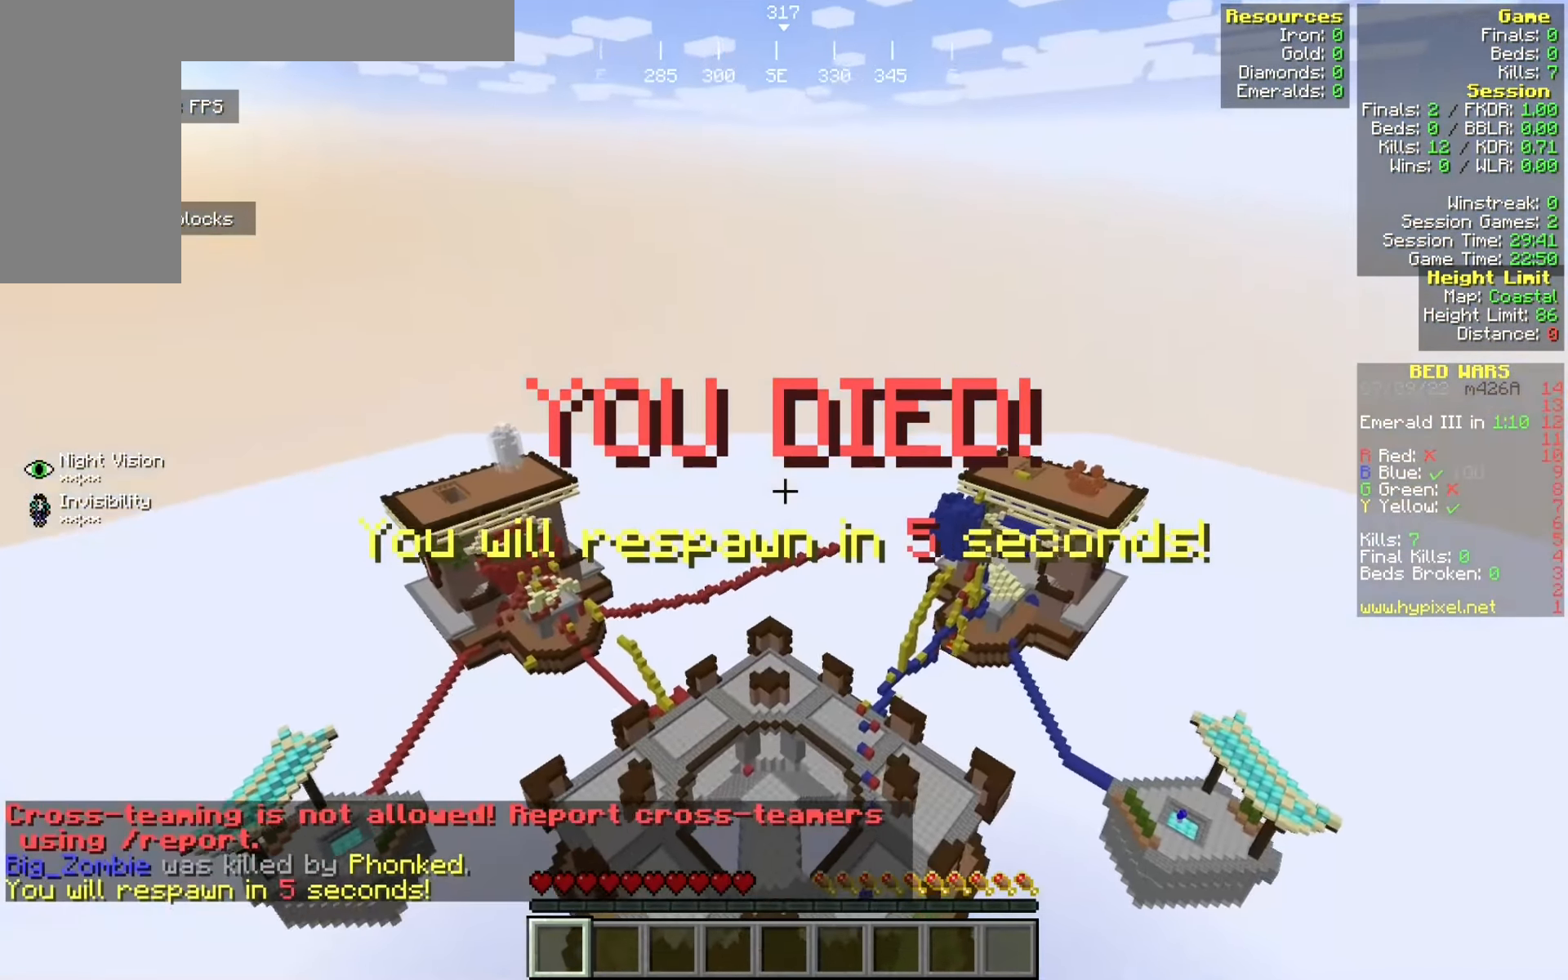
{"keys": ["w"], "mouse": [], "events": [[450, "w", "down"]]}
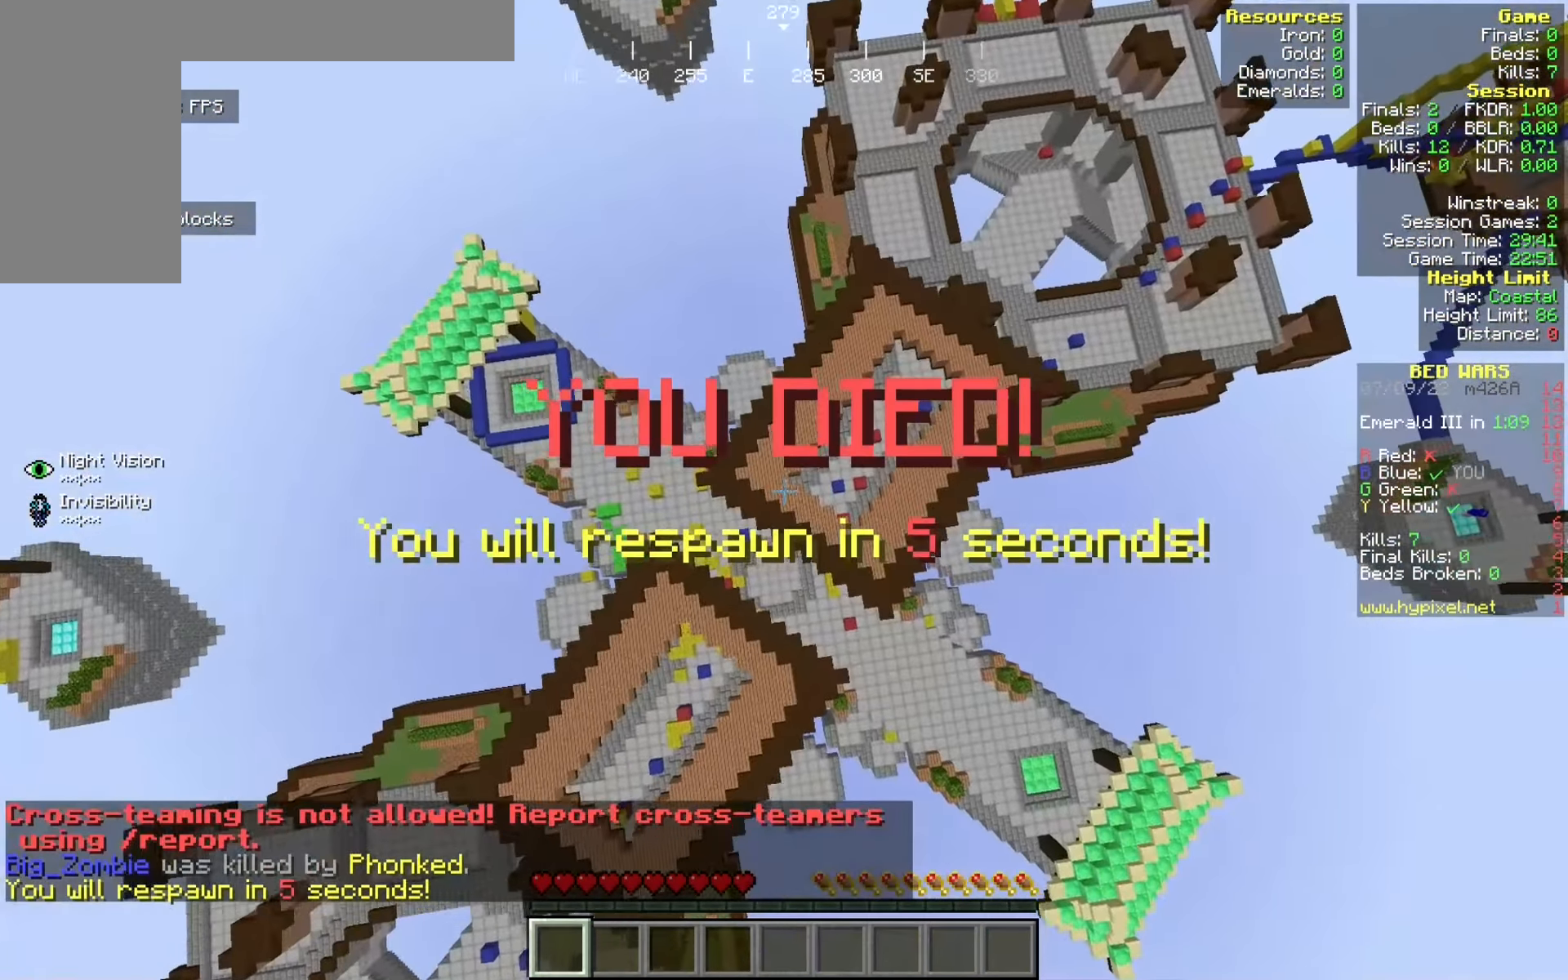
{"keys": ["w"], "mouse": [], "events": [[150, "w", "up"], [275, "w", "down"]]}
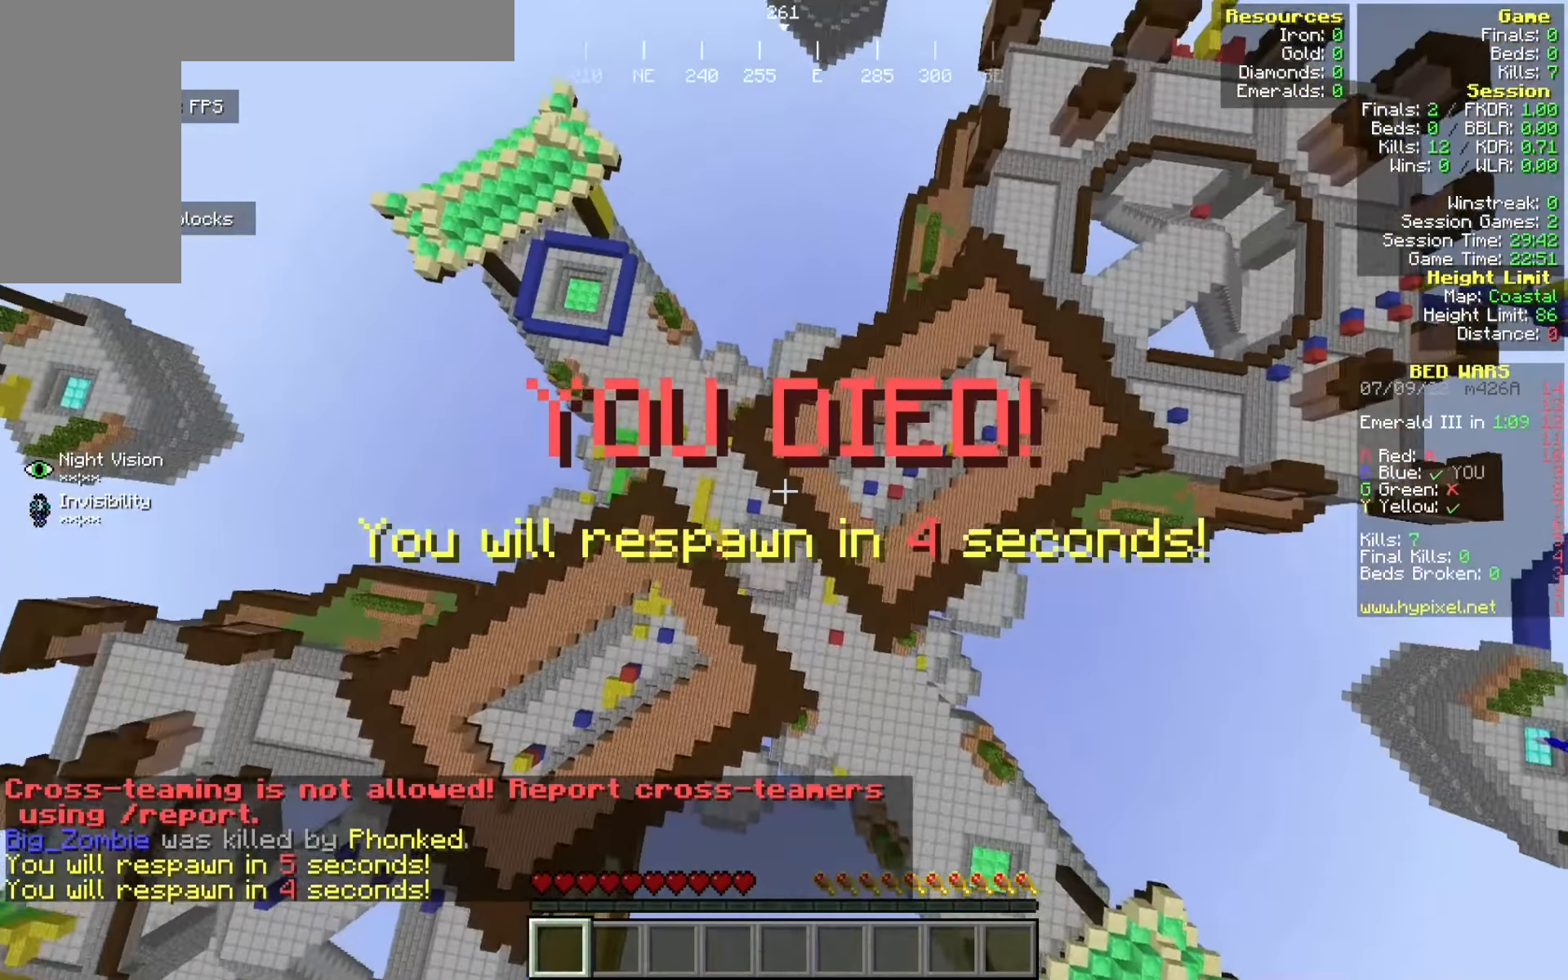
{"keys": [], "mouse": [], "events": [[242, "w", "up"]]}
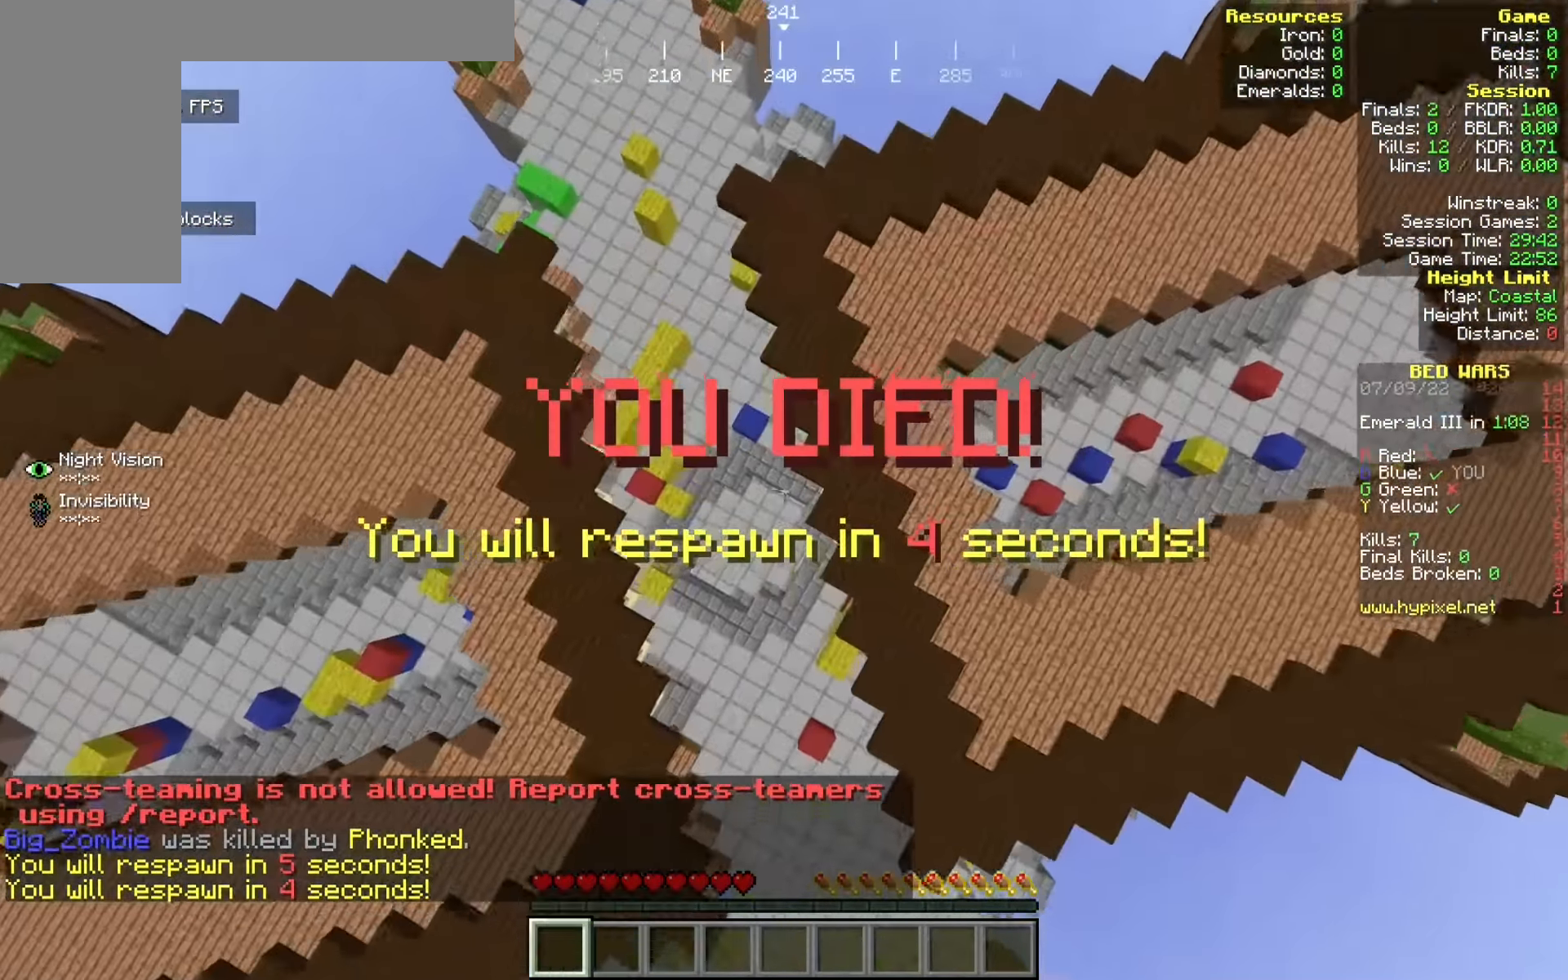
{"keys": [], "mouse": [], "events": []}
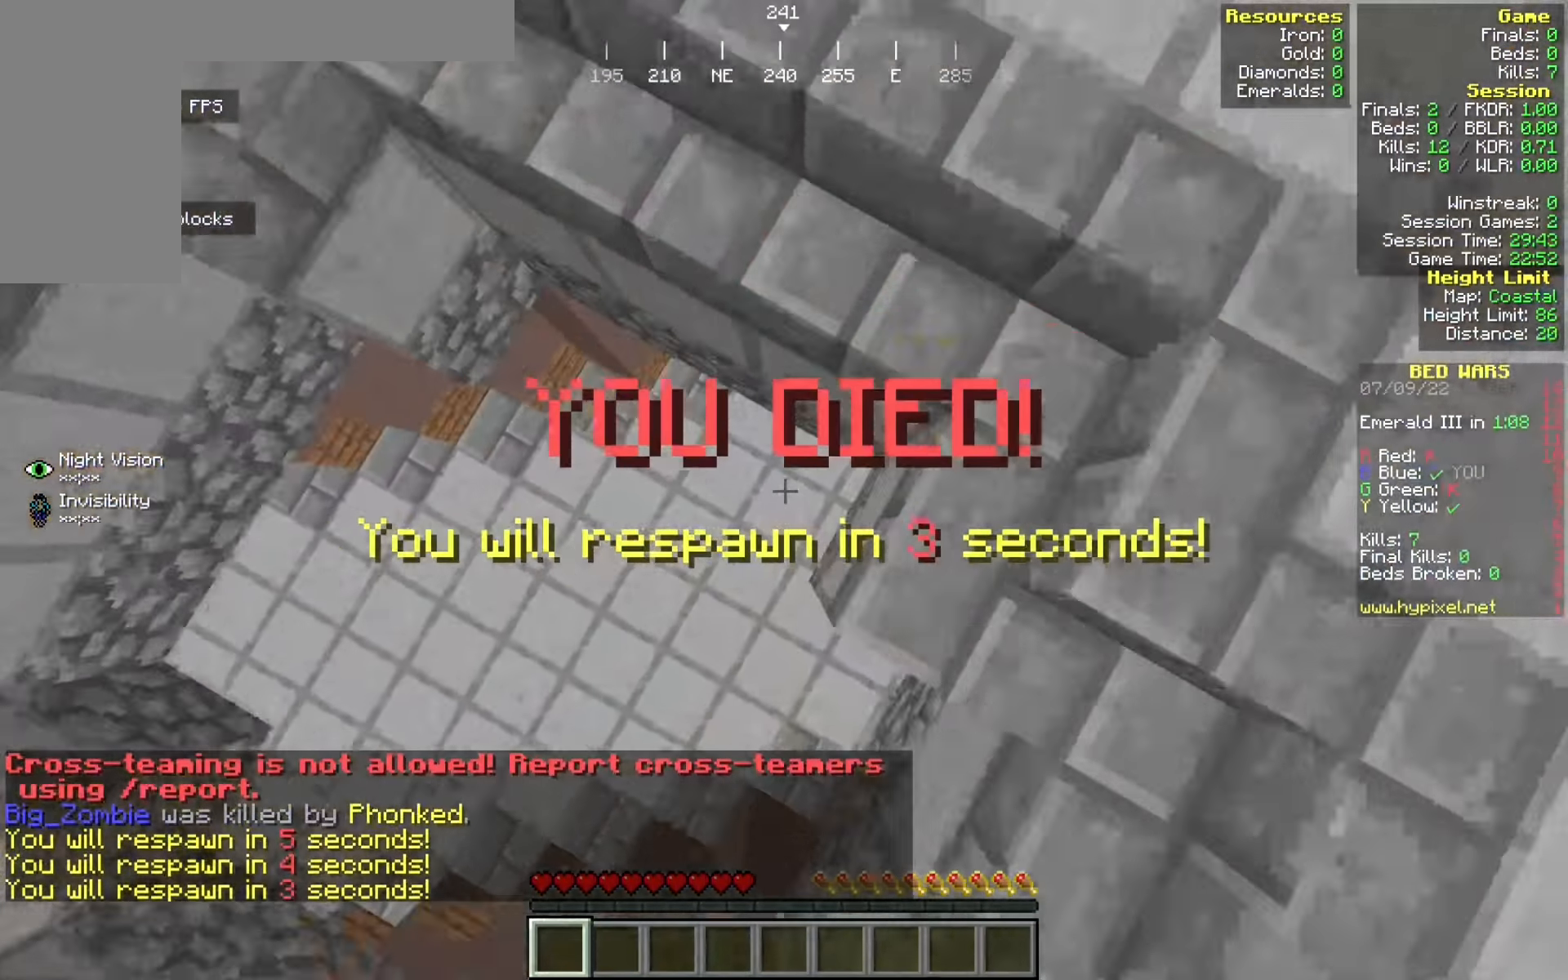
{"keys": [], "mouse": [], "events": []}
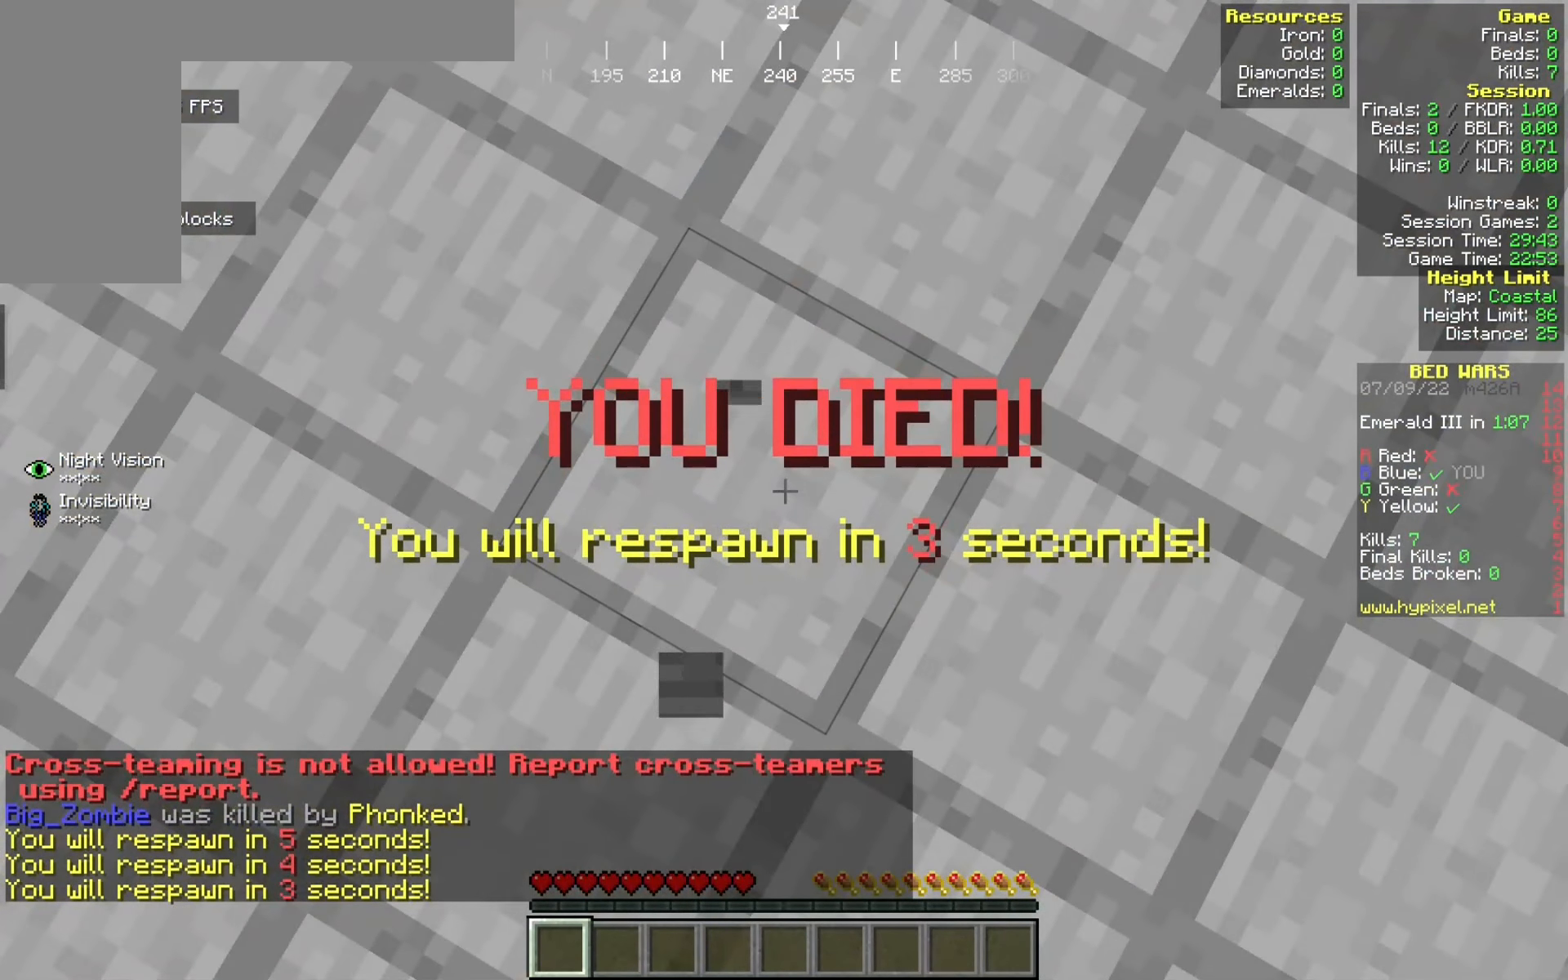
{"keys": [], "mouse": [], "events": []}
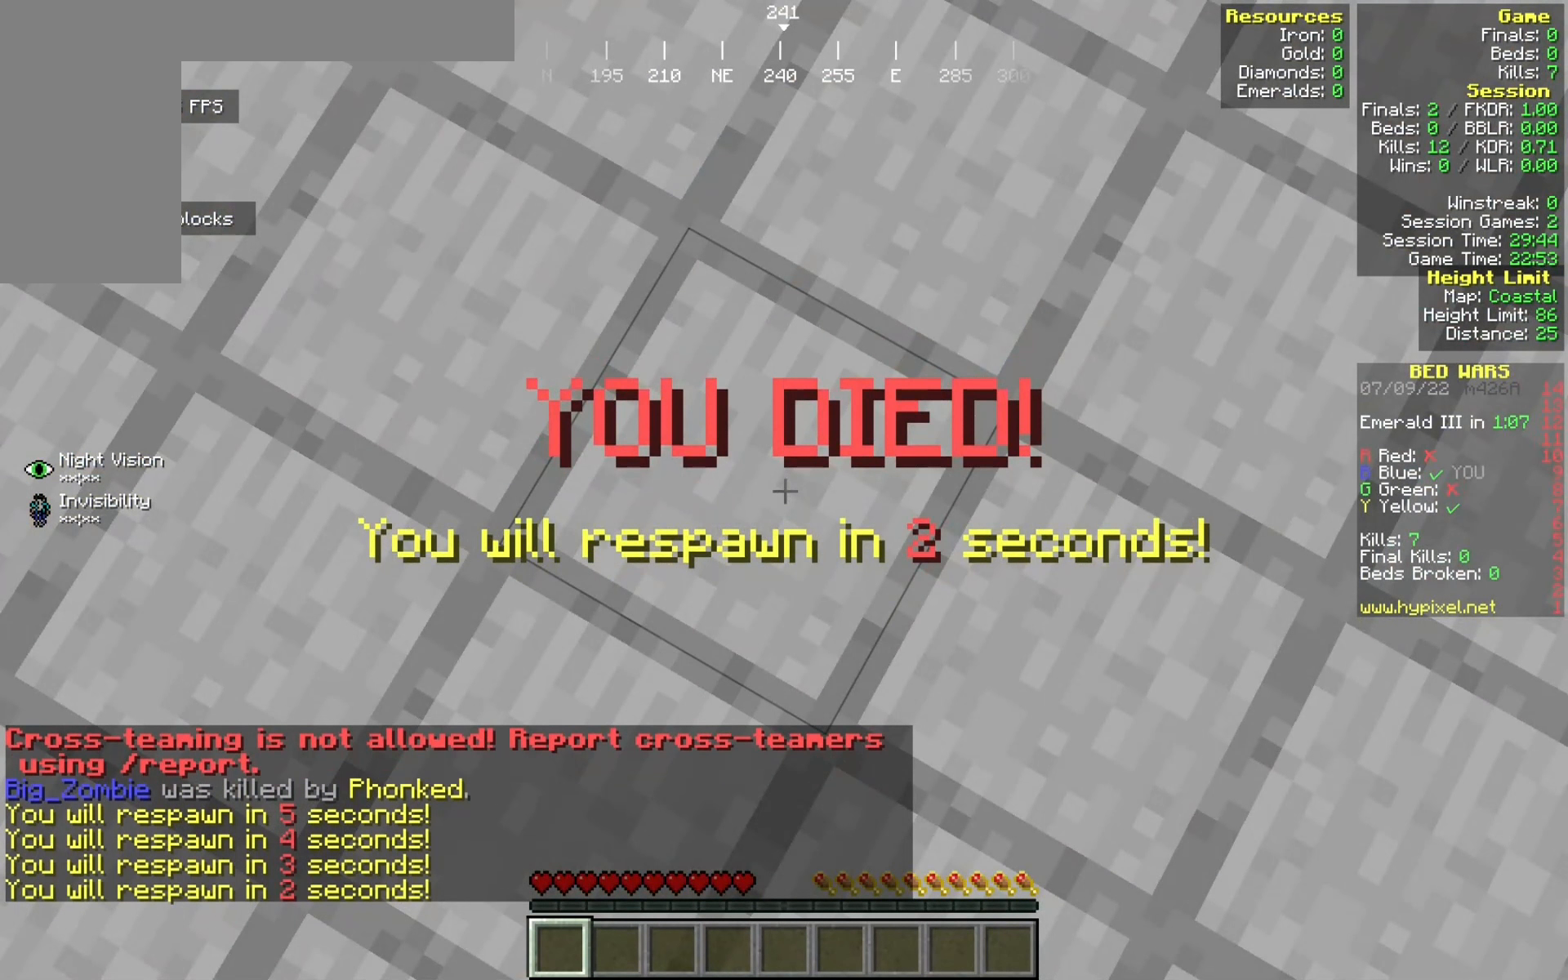
{"keys": [], "mouse": [], "events": []}
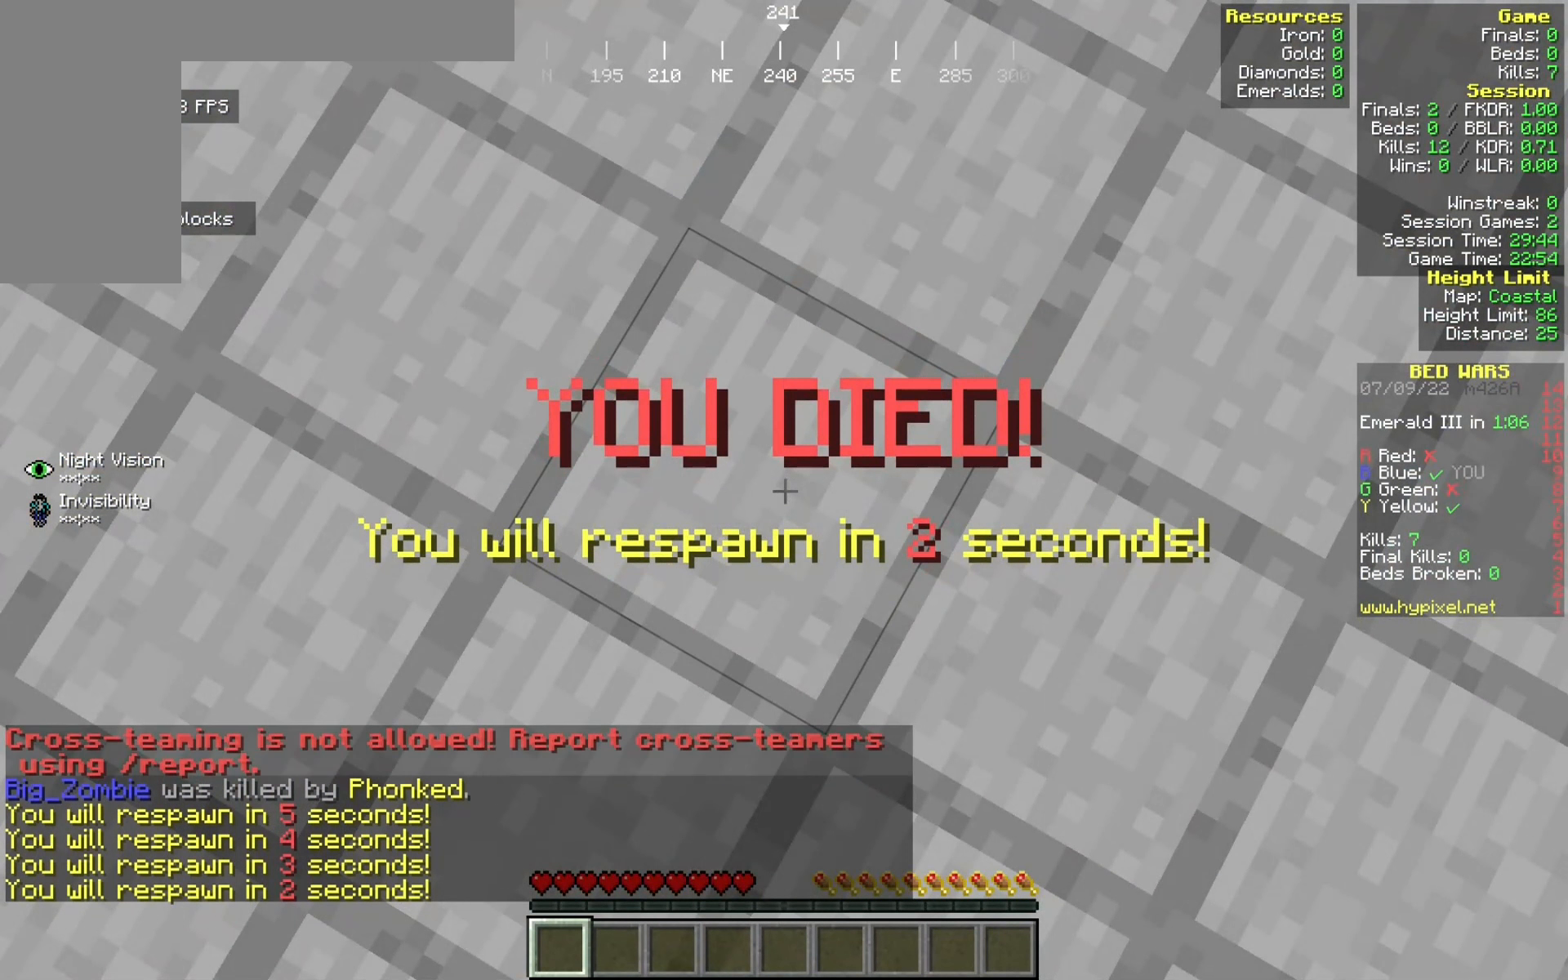
{"keys": [], "mouse": [], "events": []}
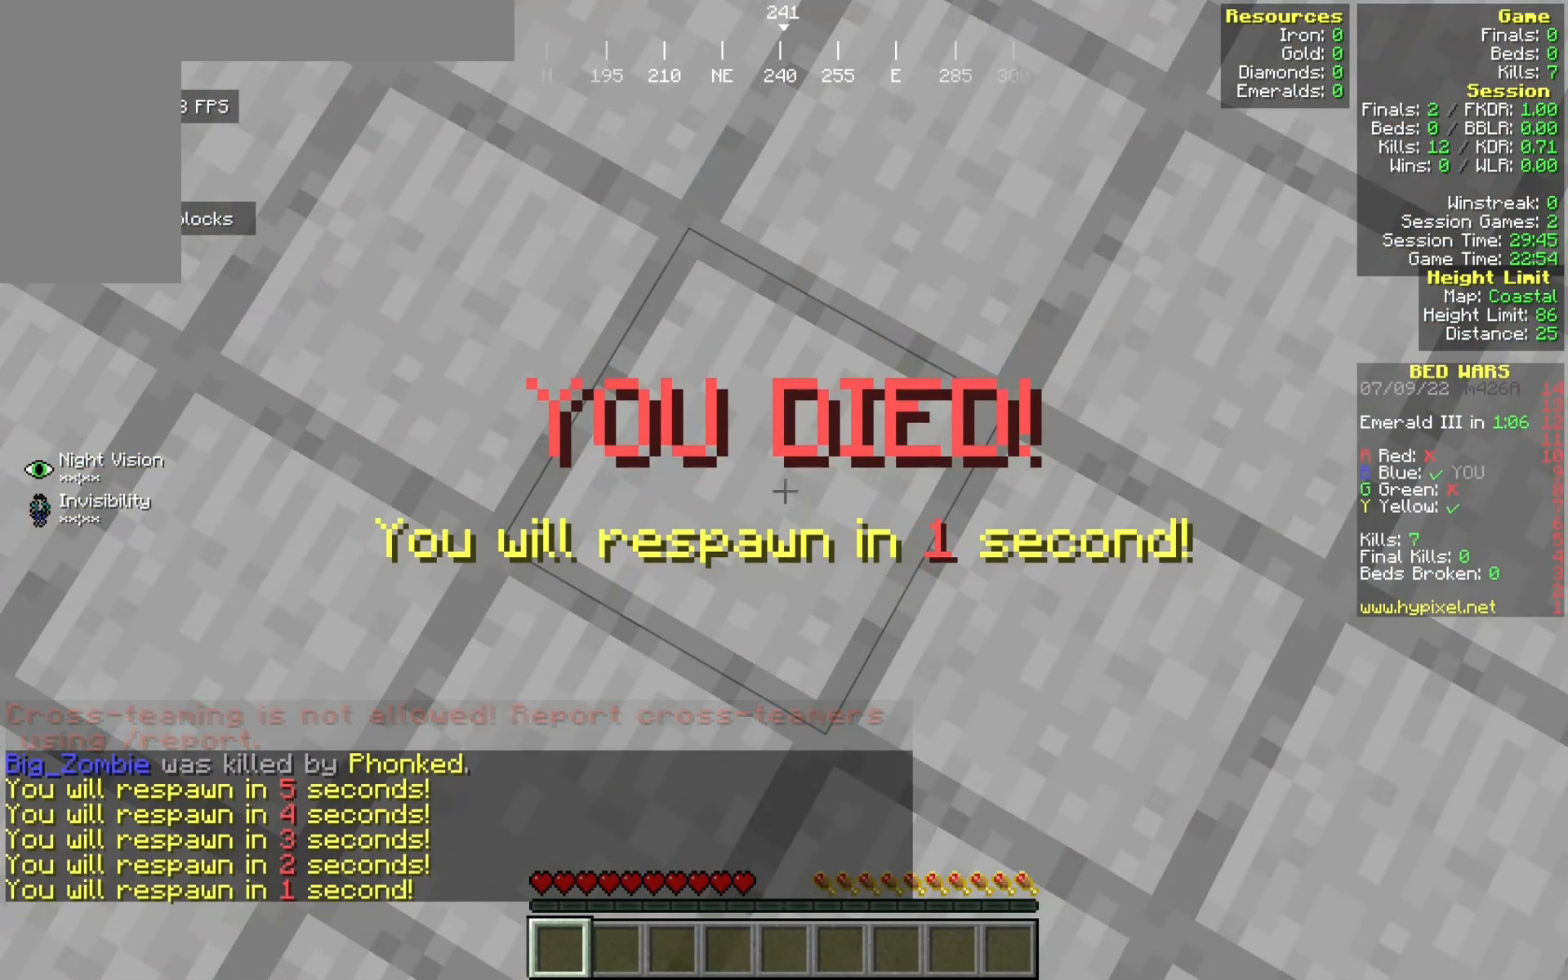
{"keys": [], "mouse": [], "events": []}
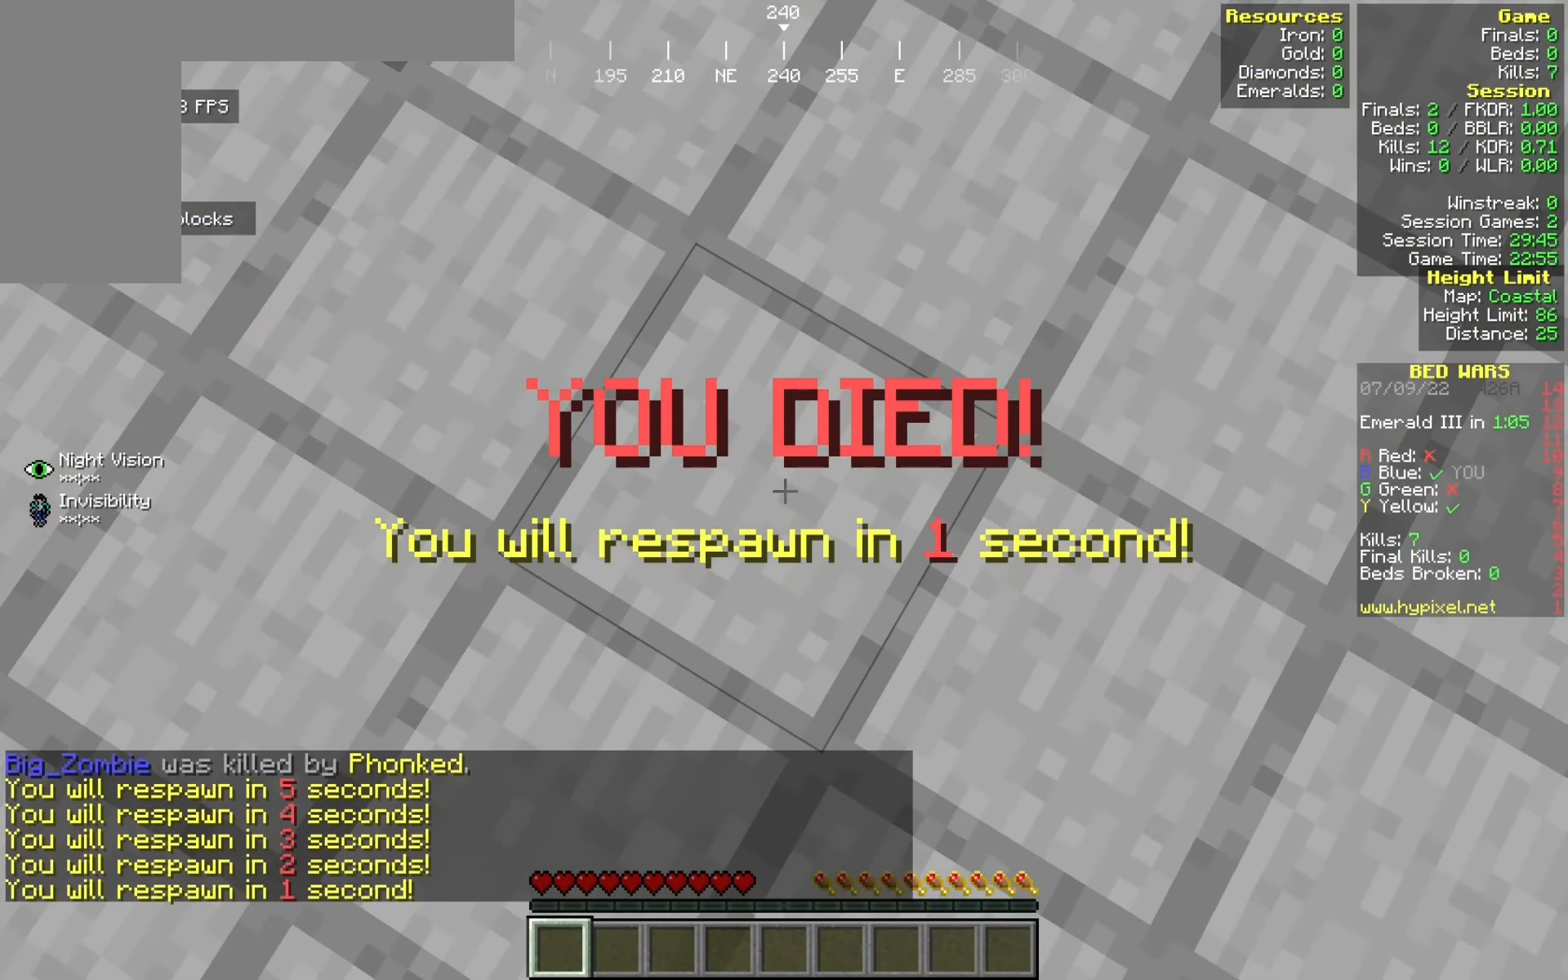
{"keys": [], "mouse": [], "events": []}
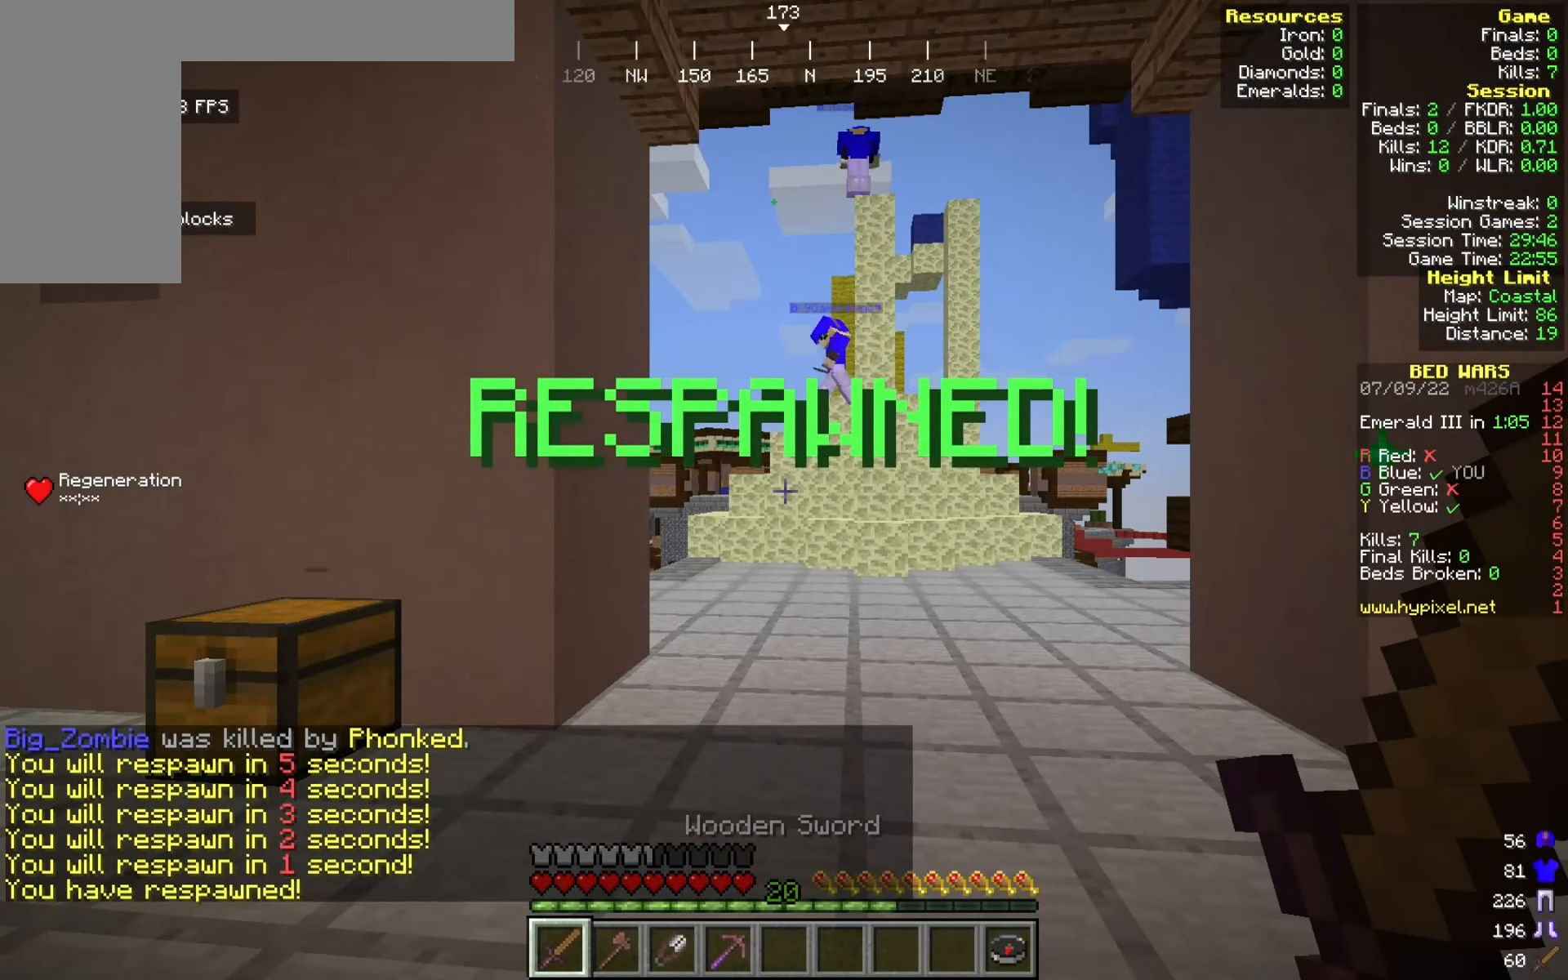
{"keys": [], "mouse": [], "events": []}
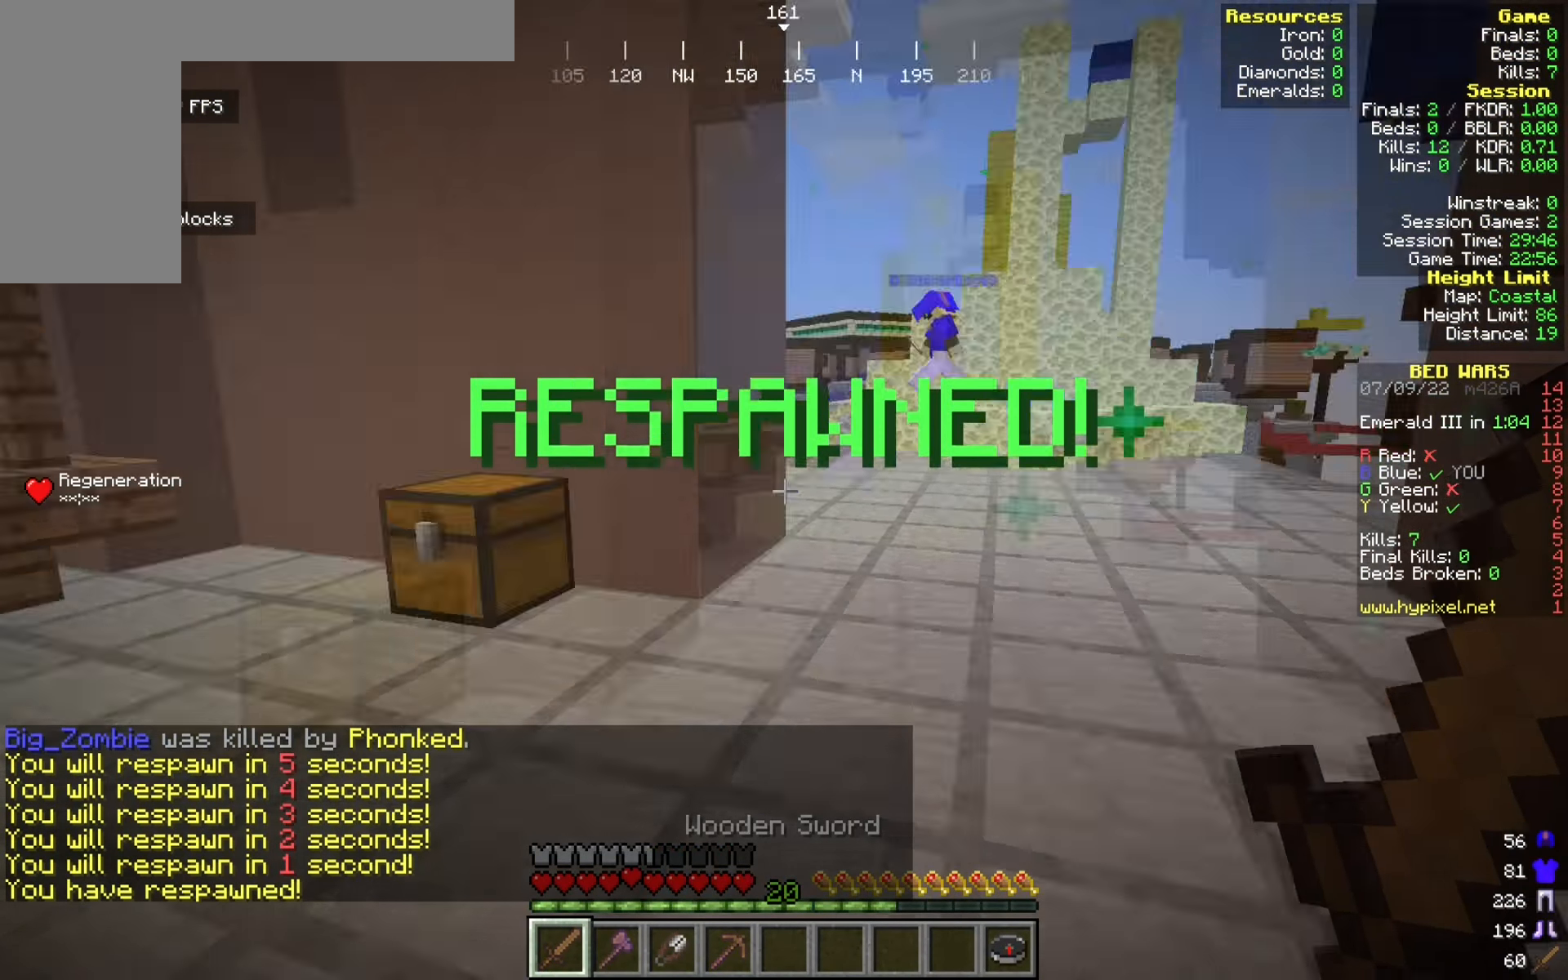
{"keys": ["w"], "mouse": [], "events": [[275, "w", "down"]]}
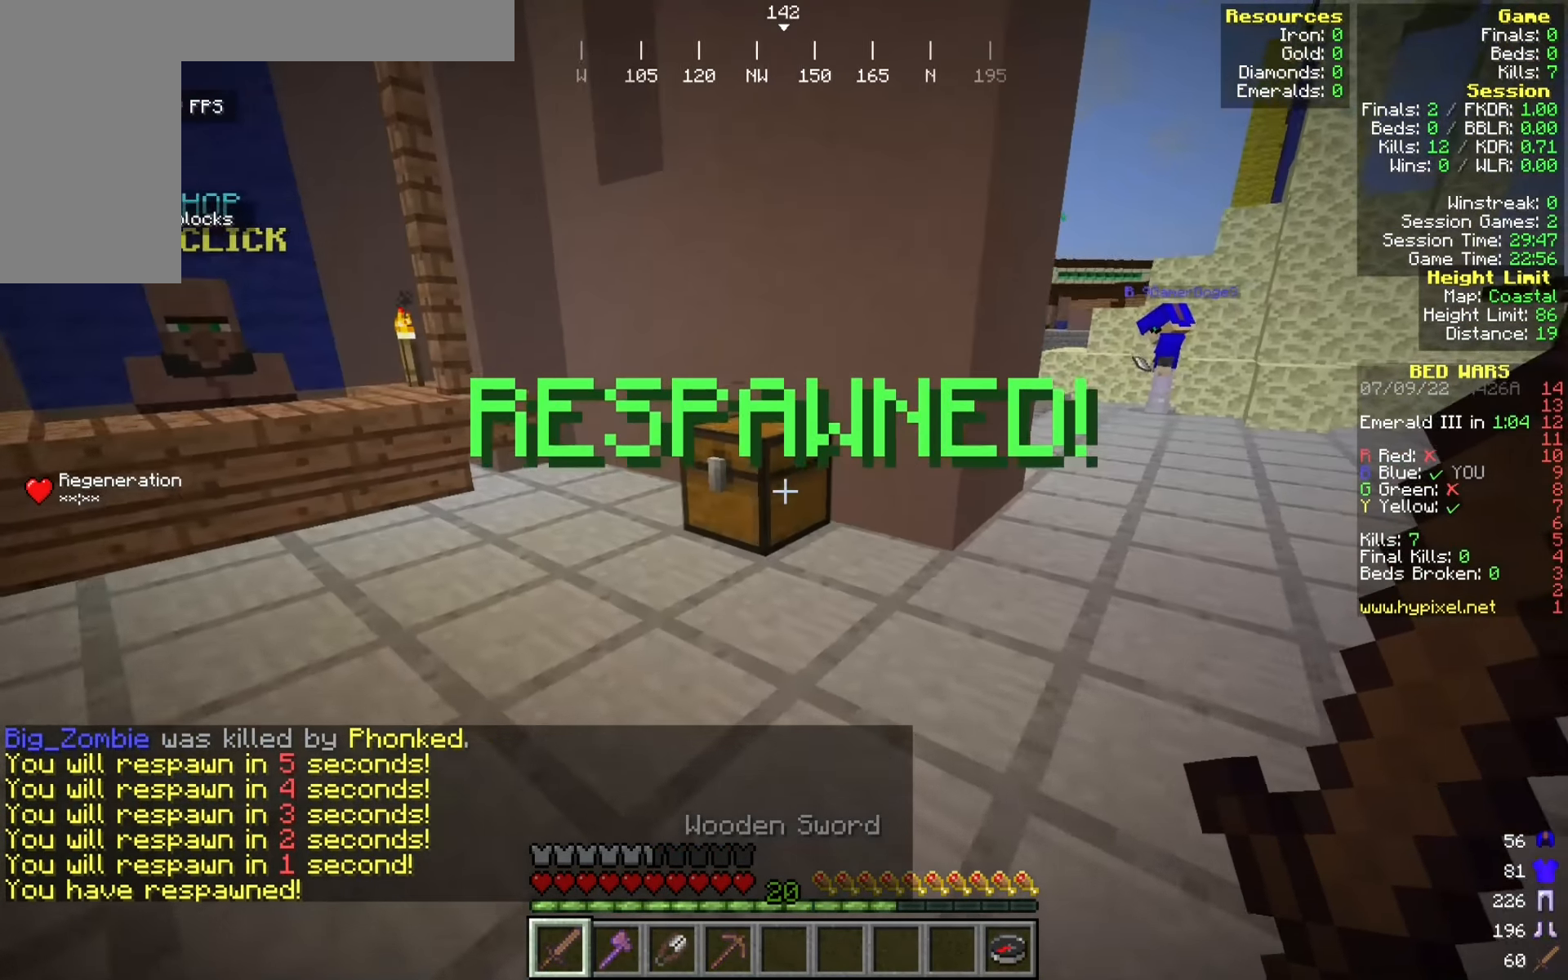
{"keys": [], "mouse": [], "events": [[83, "mouse_right", "down"], [150, "w", "up"], [183, "mouse_right", "up"]]}
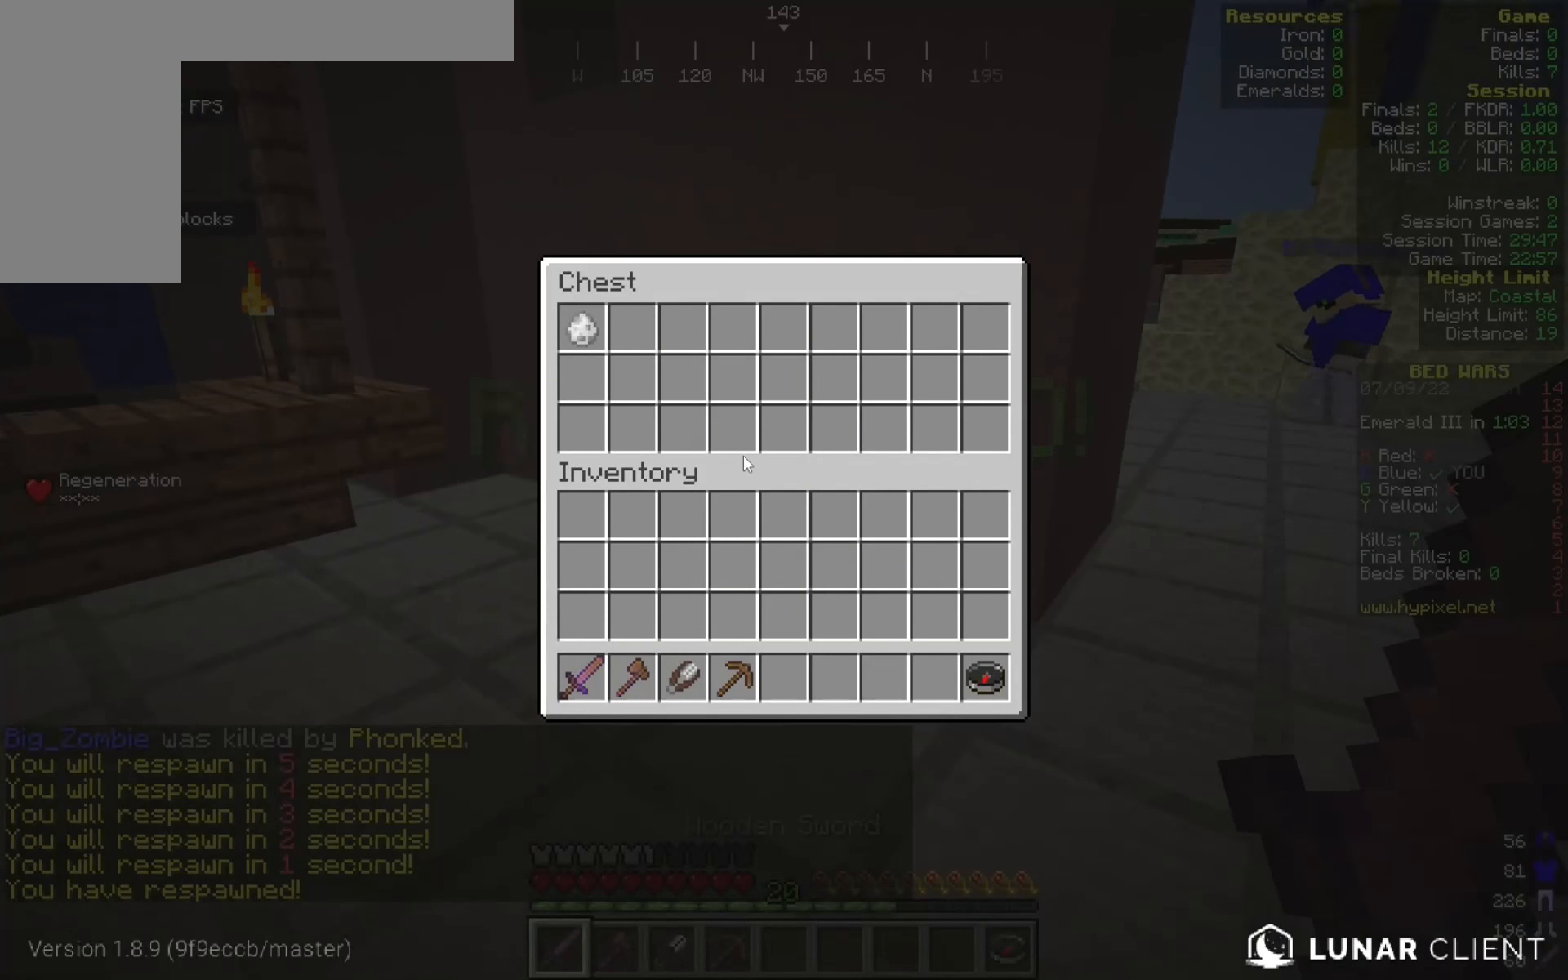
{"keys": [], "mouse": [], "events": [[342, "w", "down"], [500, "w", "up"]]}
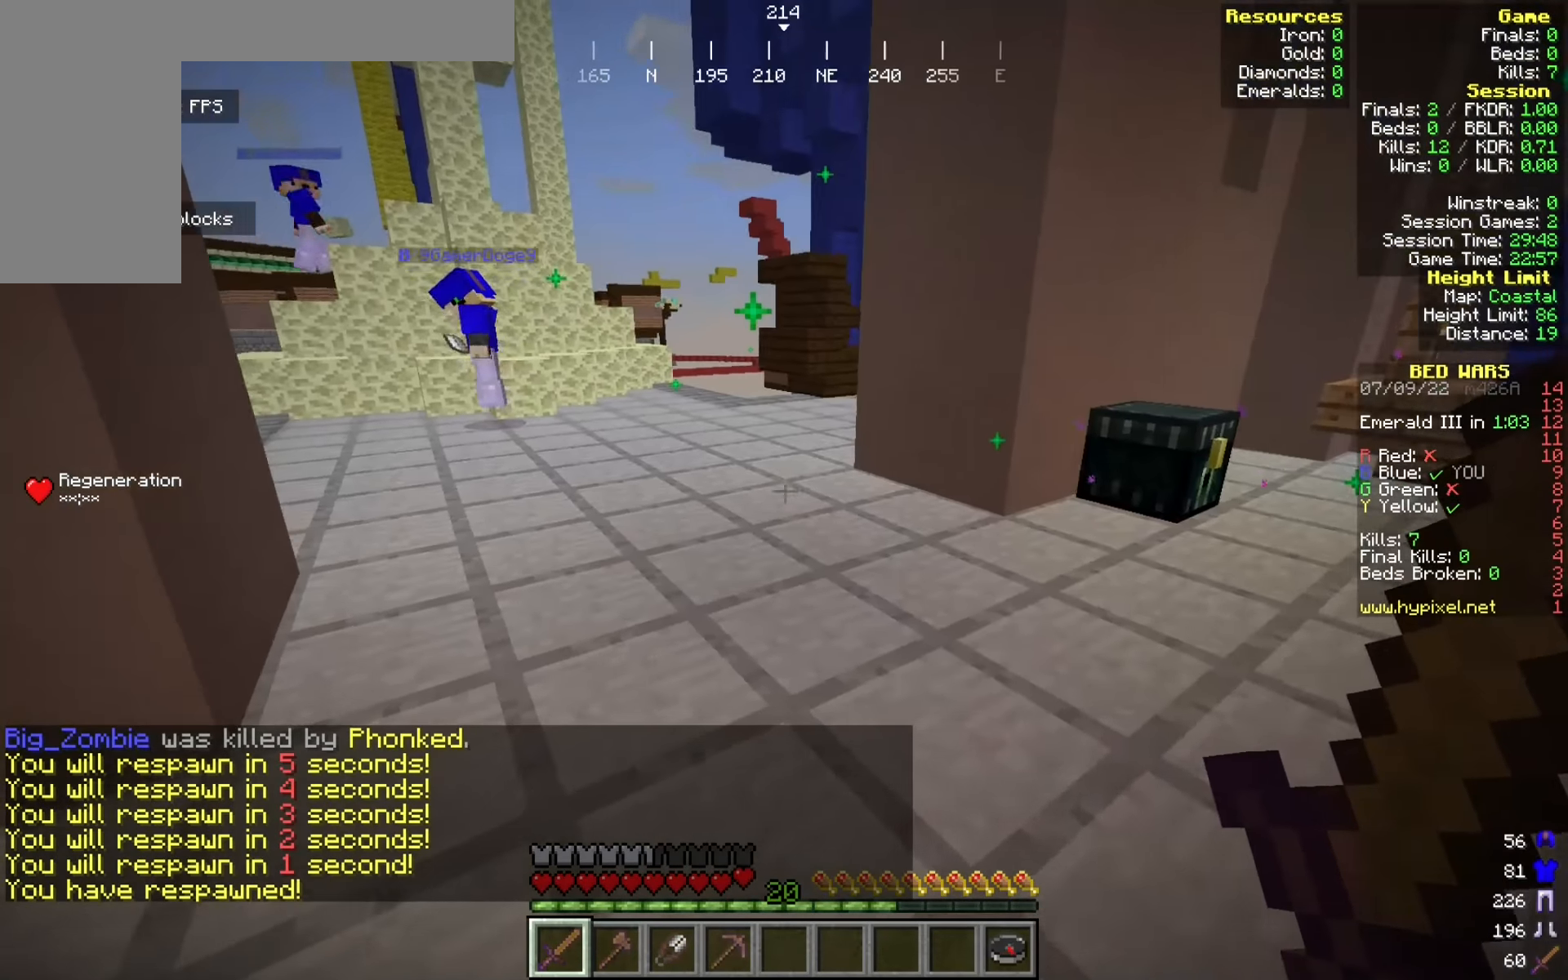
{"keys": ["w"], "mouse": [], "events": [[200, "w", "down"]]}
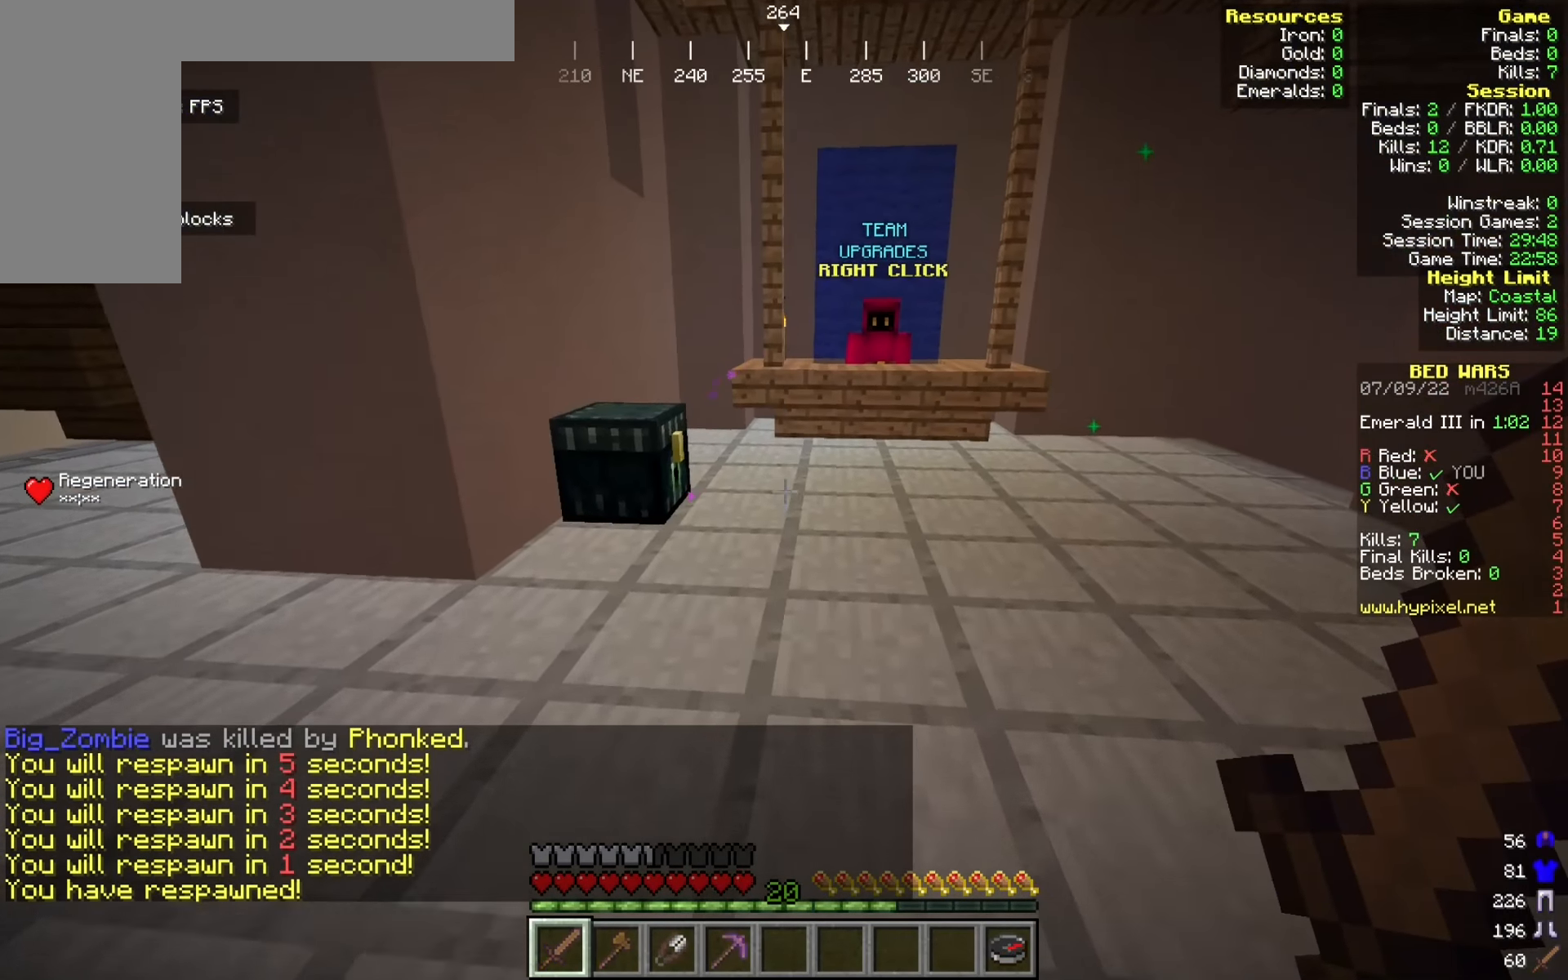
{"keys": [], "mouse": [], "events": [[258, "mouse_right", "down"], [275, "w", "up"], [417, "mouse_right", "up"]]}
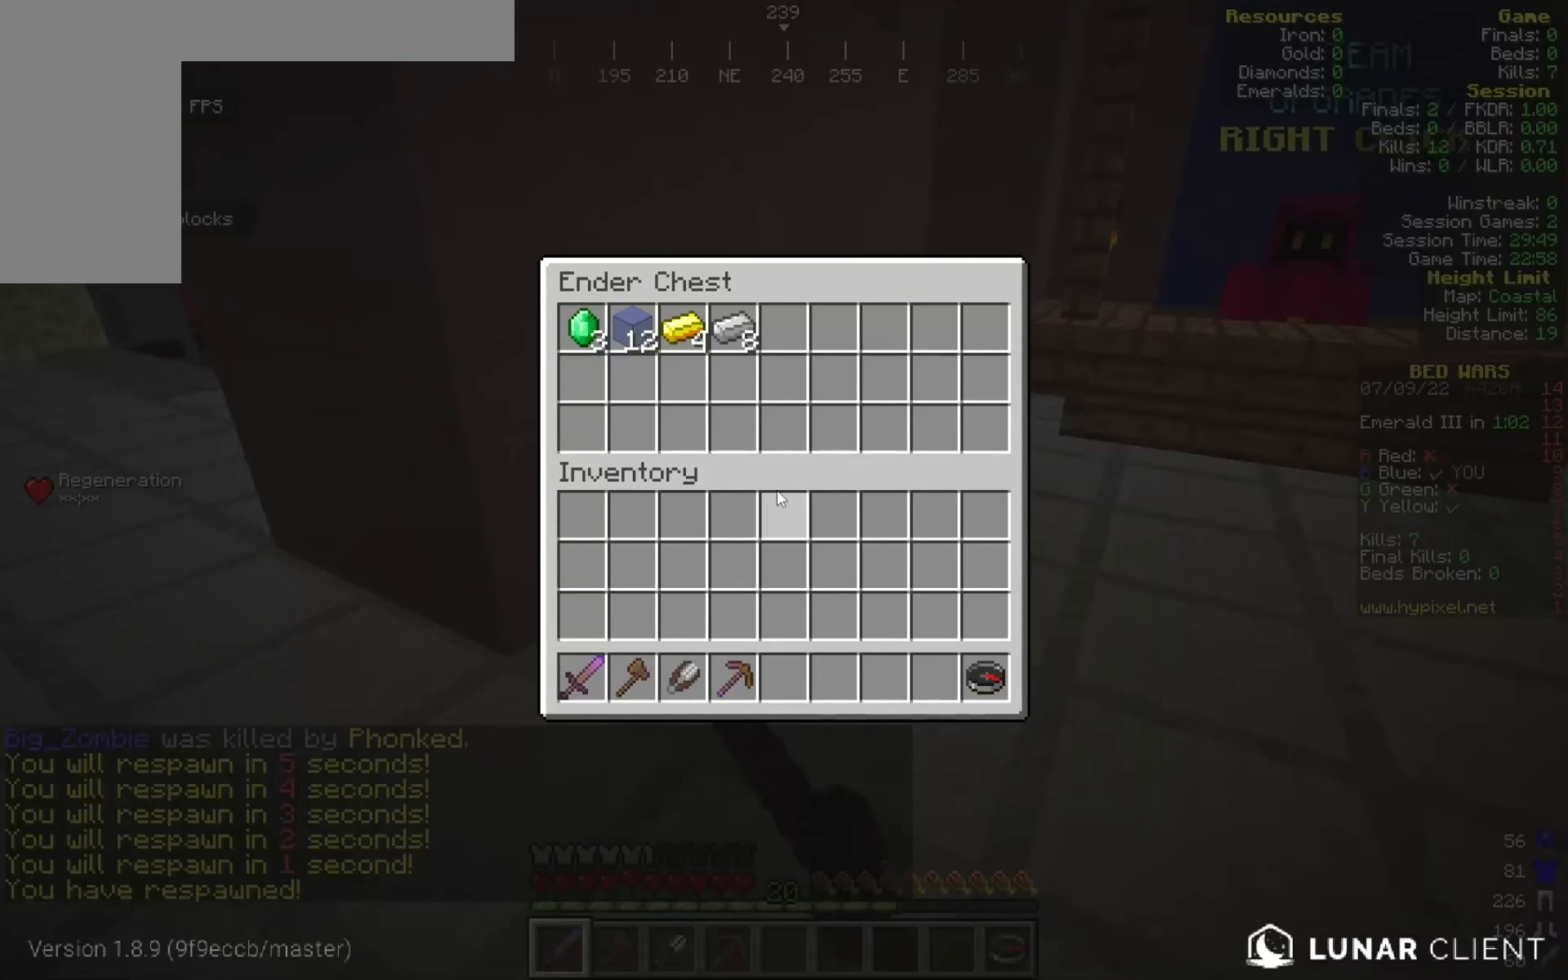
{"keys": [], "mouse": [], "events": []}
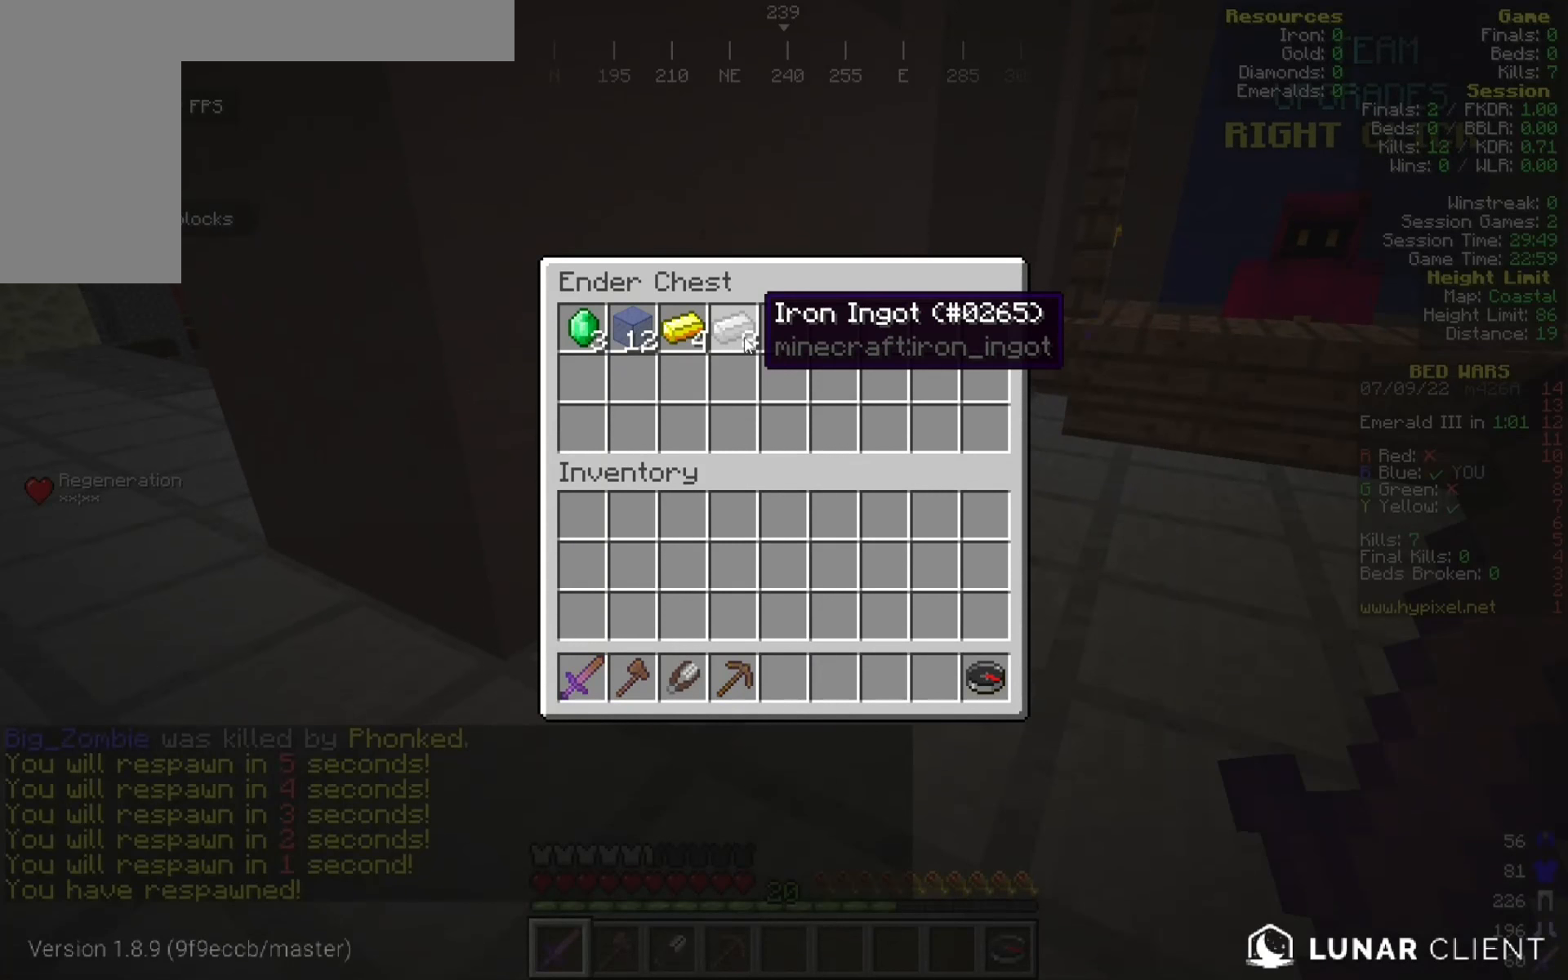
{"keys": ["w"], "mouse": [], "events": [[475, "w", "down"]]}
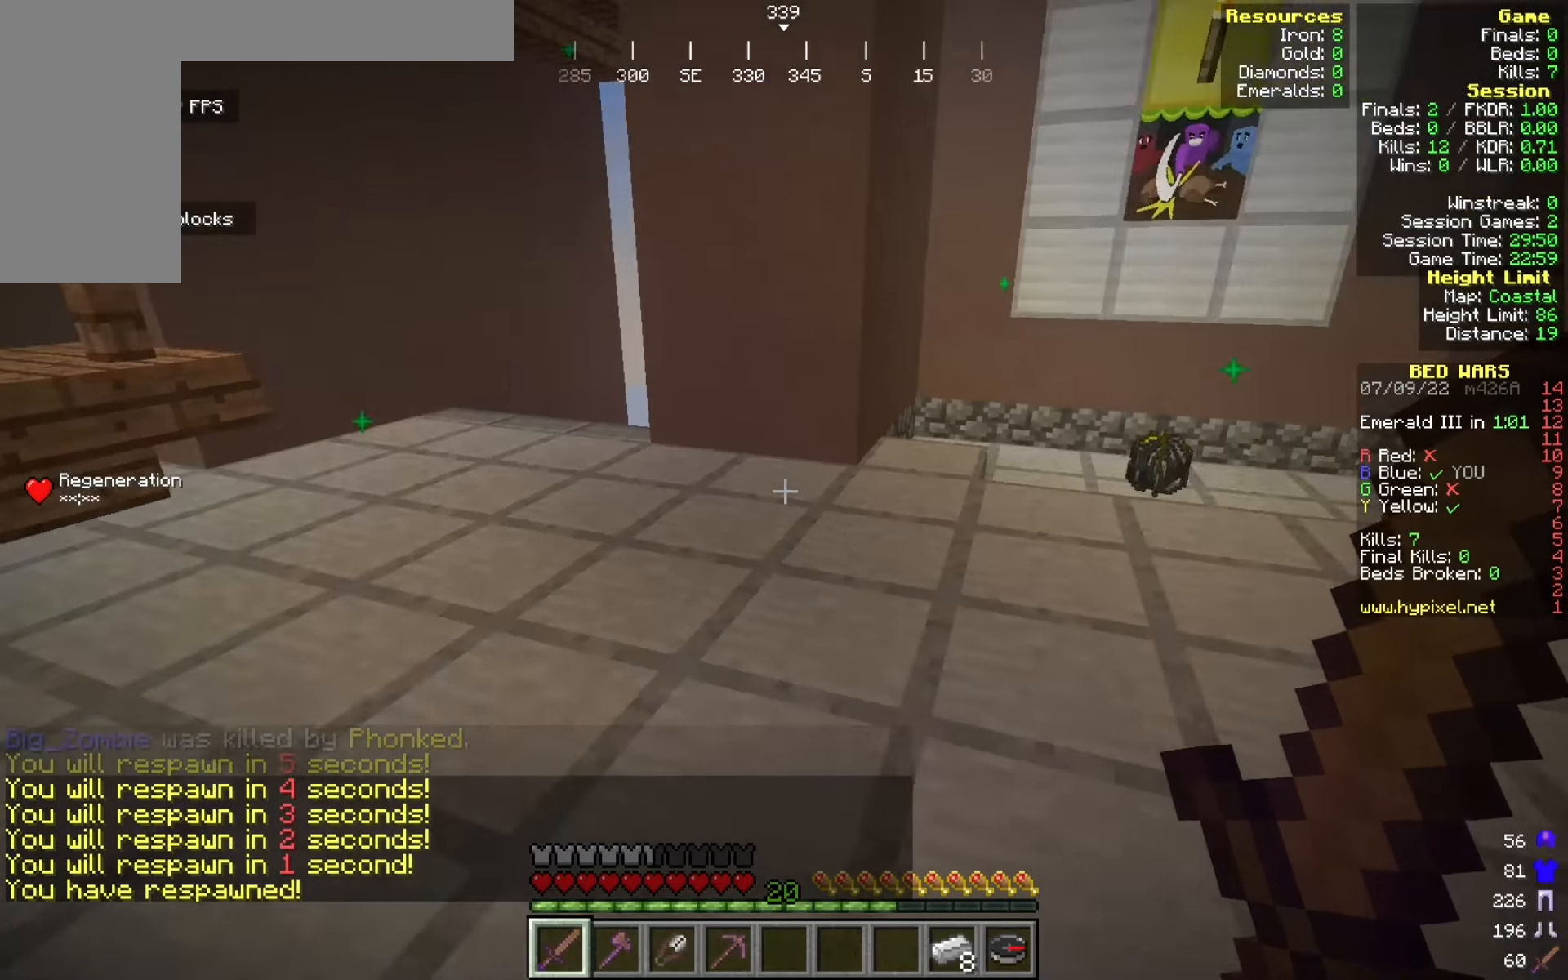
{"keys": ["d", "w"], "mouse": [], "events": [[75, "d", "down"]]}
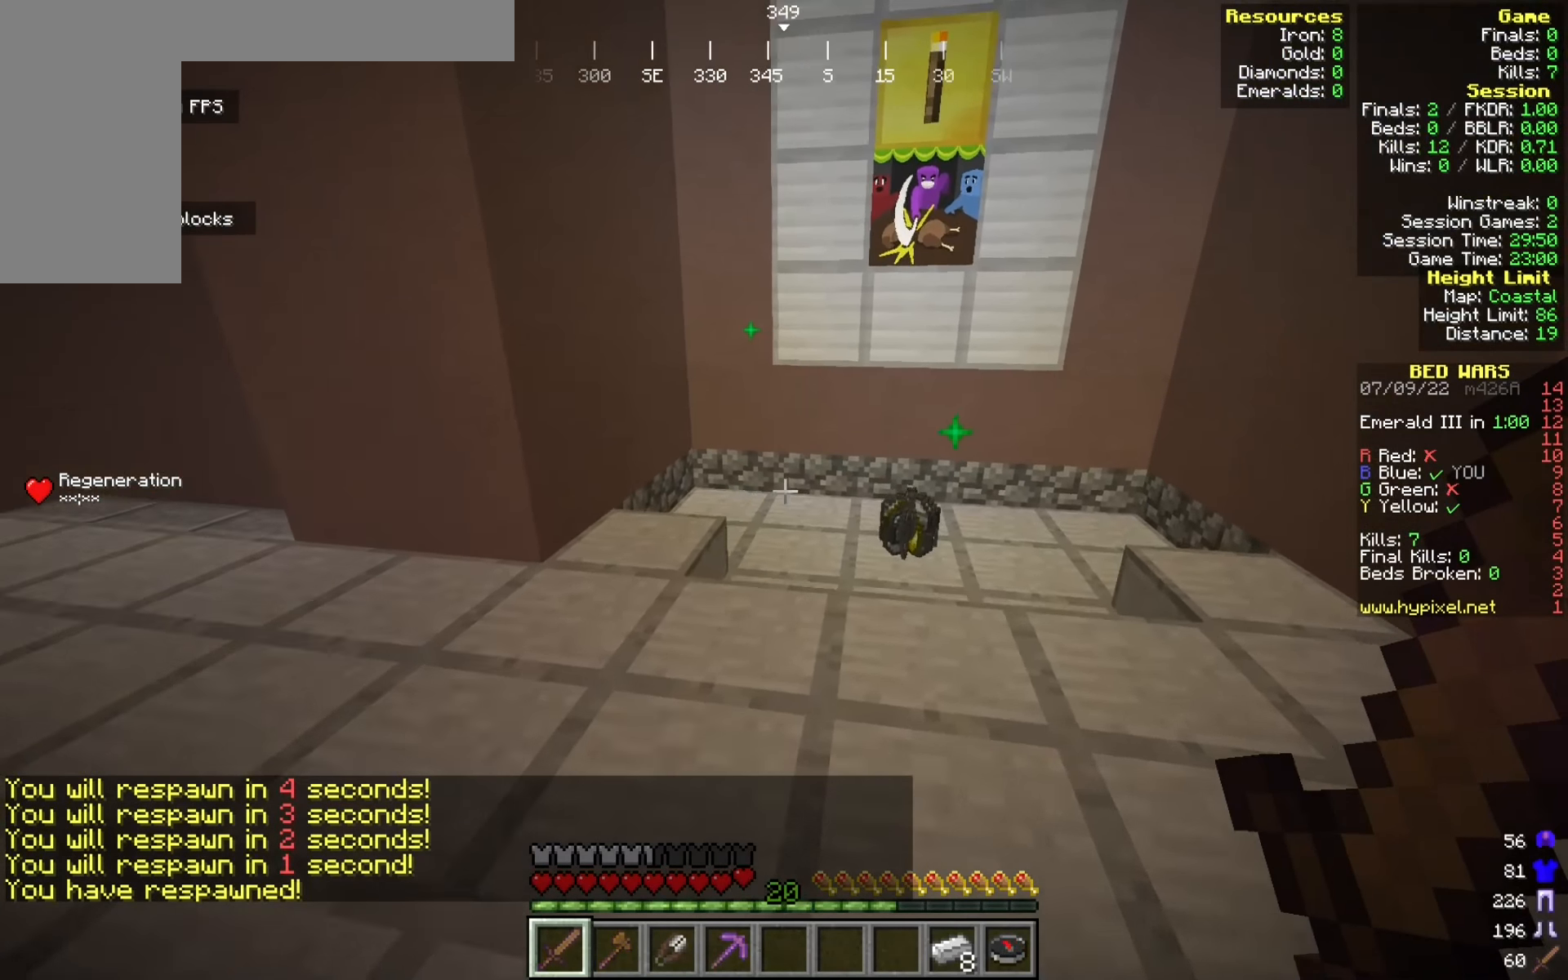
{"keys": ["d", "w"], "mouse": [], "events": [[17, "d", "up"], [317, "d", "down"]]}
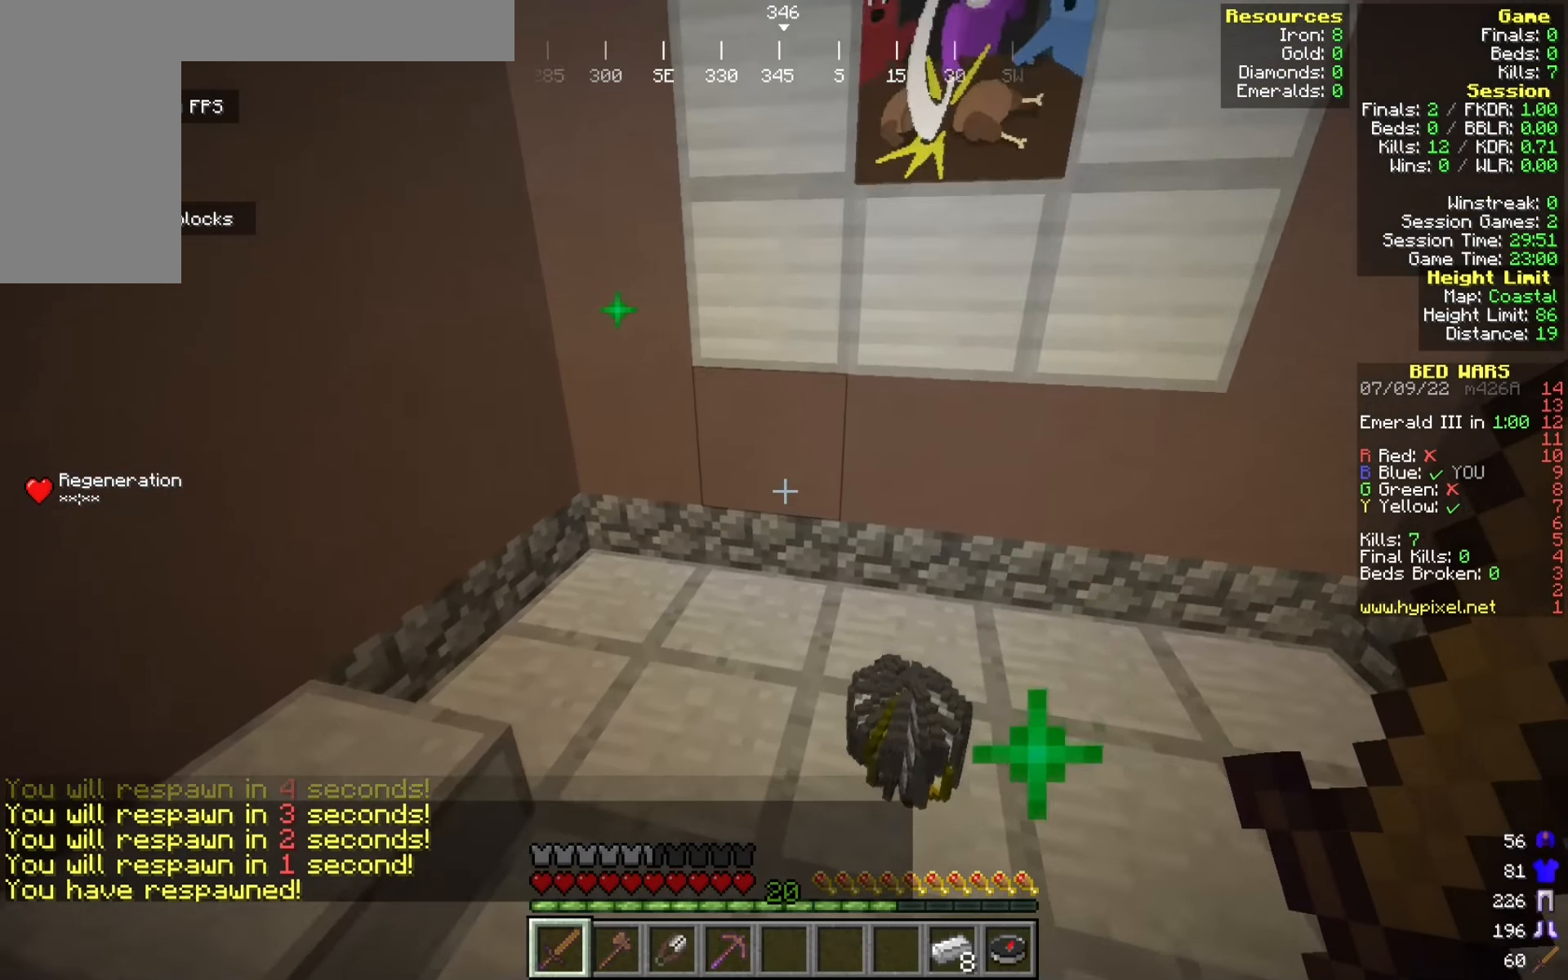
{"keys": ["a", "w"], "mouse": [], "events": [[100, "d", "up"], [308, "a", "down"]]}
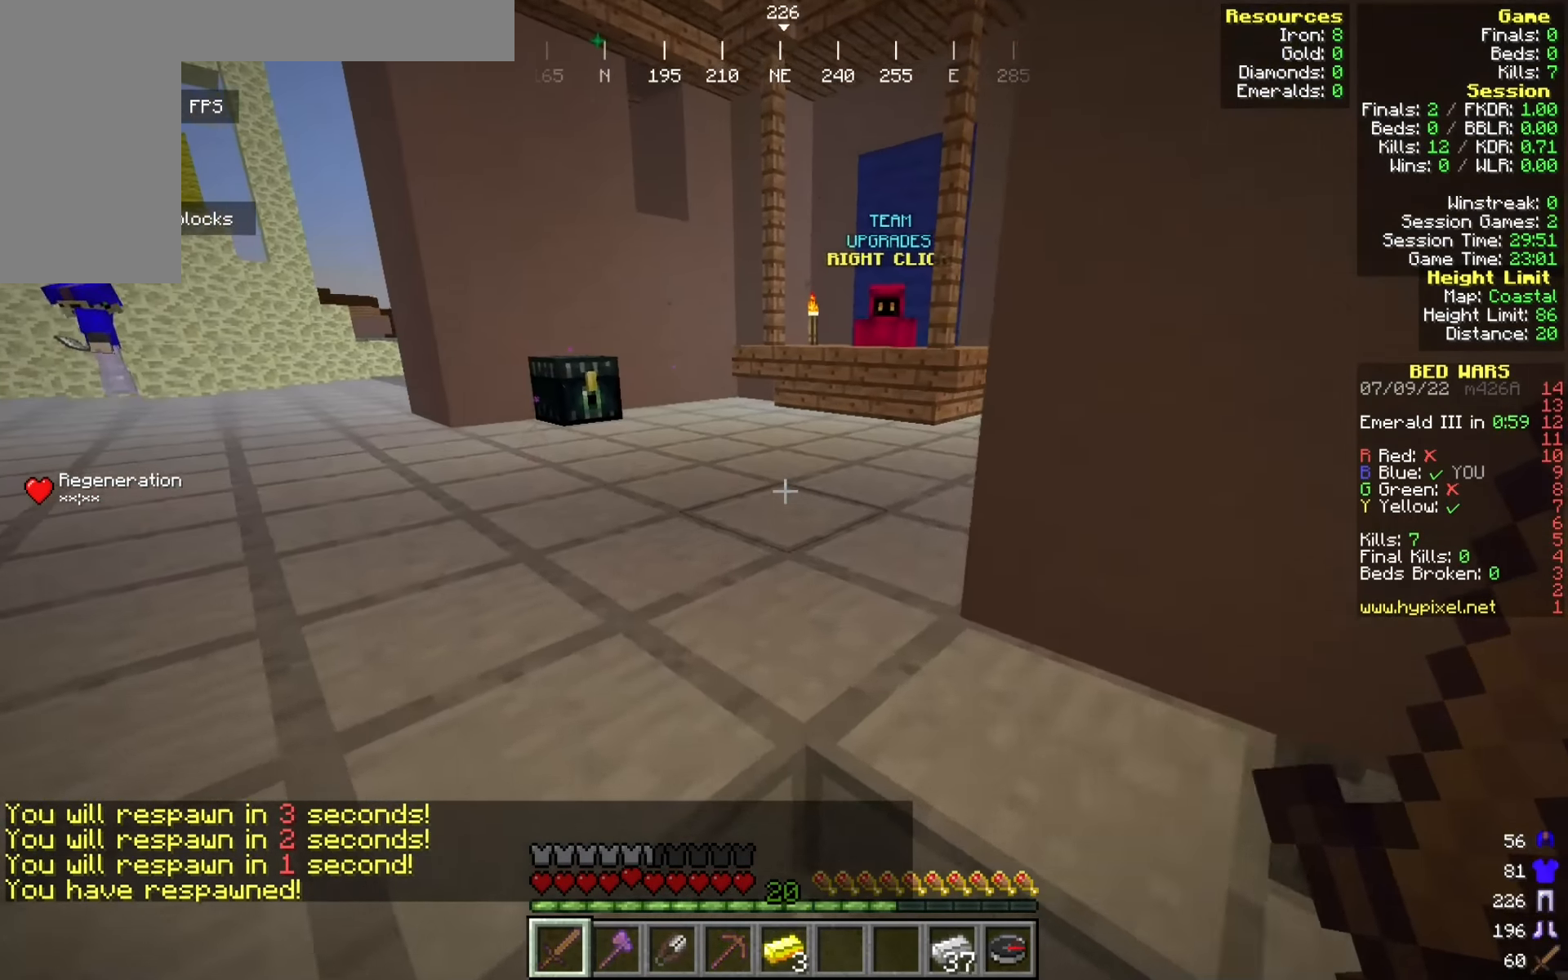
{"keys": ["w"], "mouse": [], "events": [[108, "a", "up"]]}
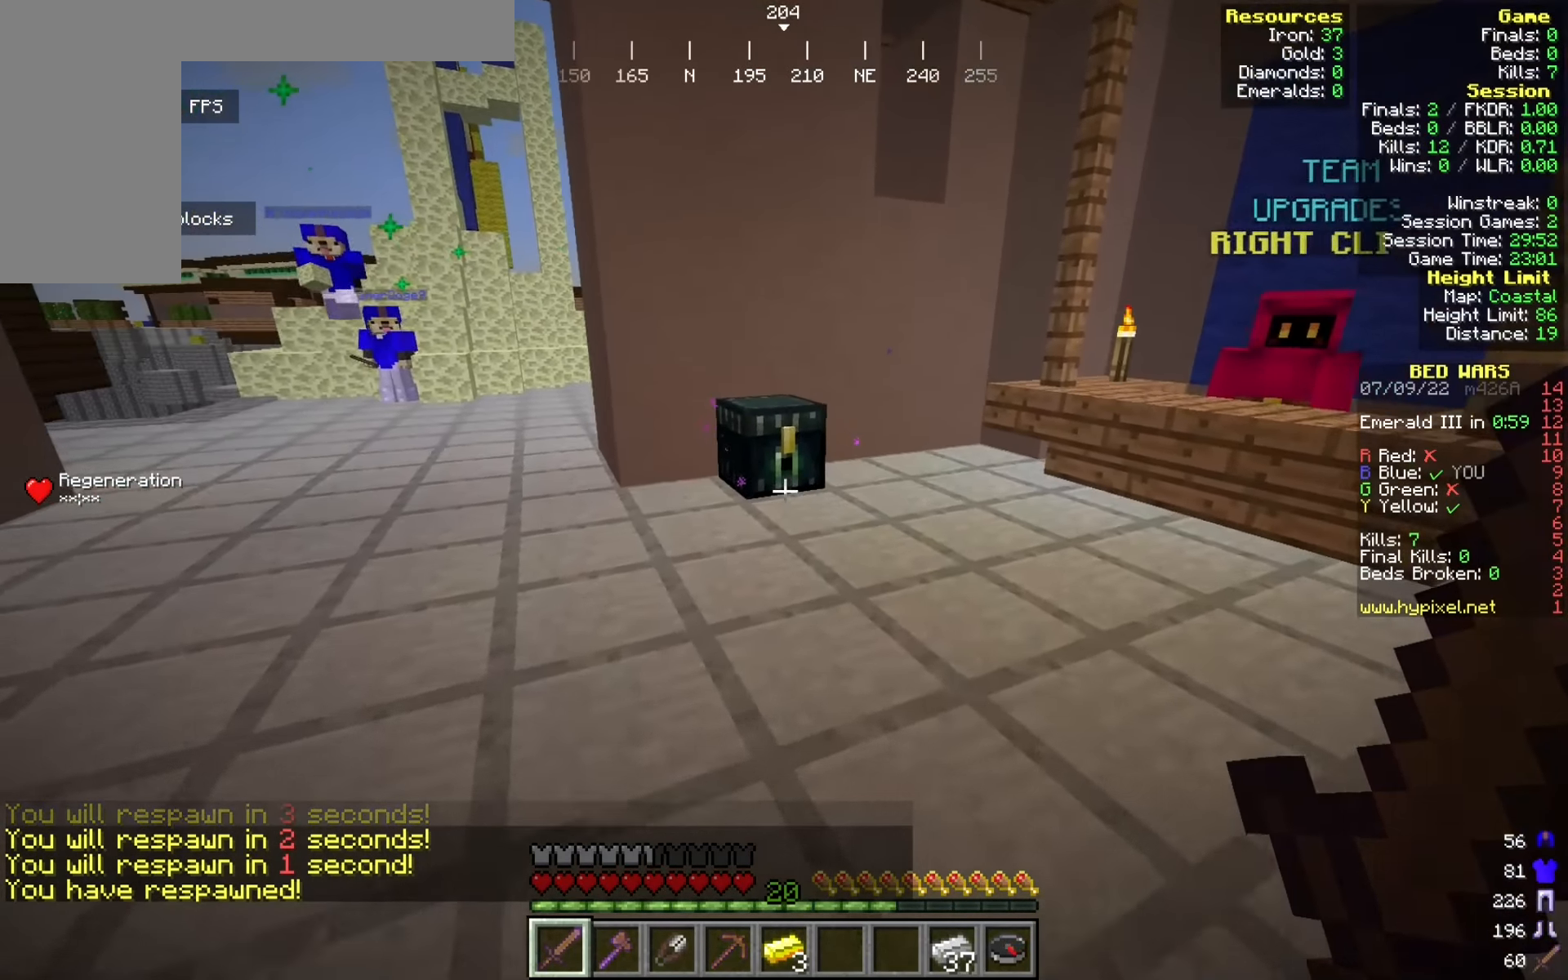
{"keys": [], "mouse": [], "events": [[300, "mouse_right", "down"], [308, "w", "up"], [458, "mouse_right", "up"]]}